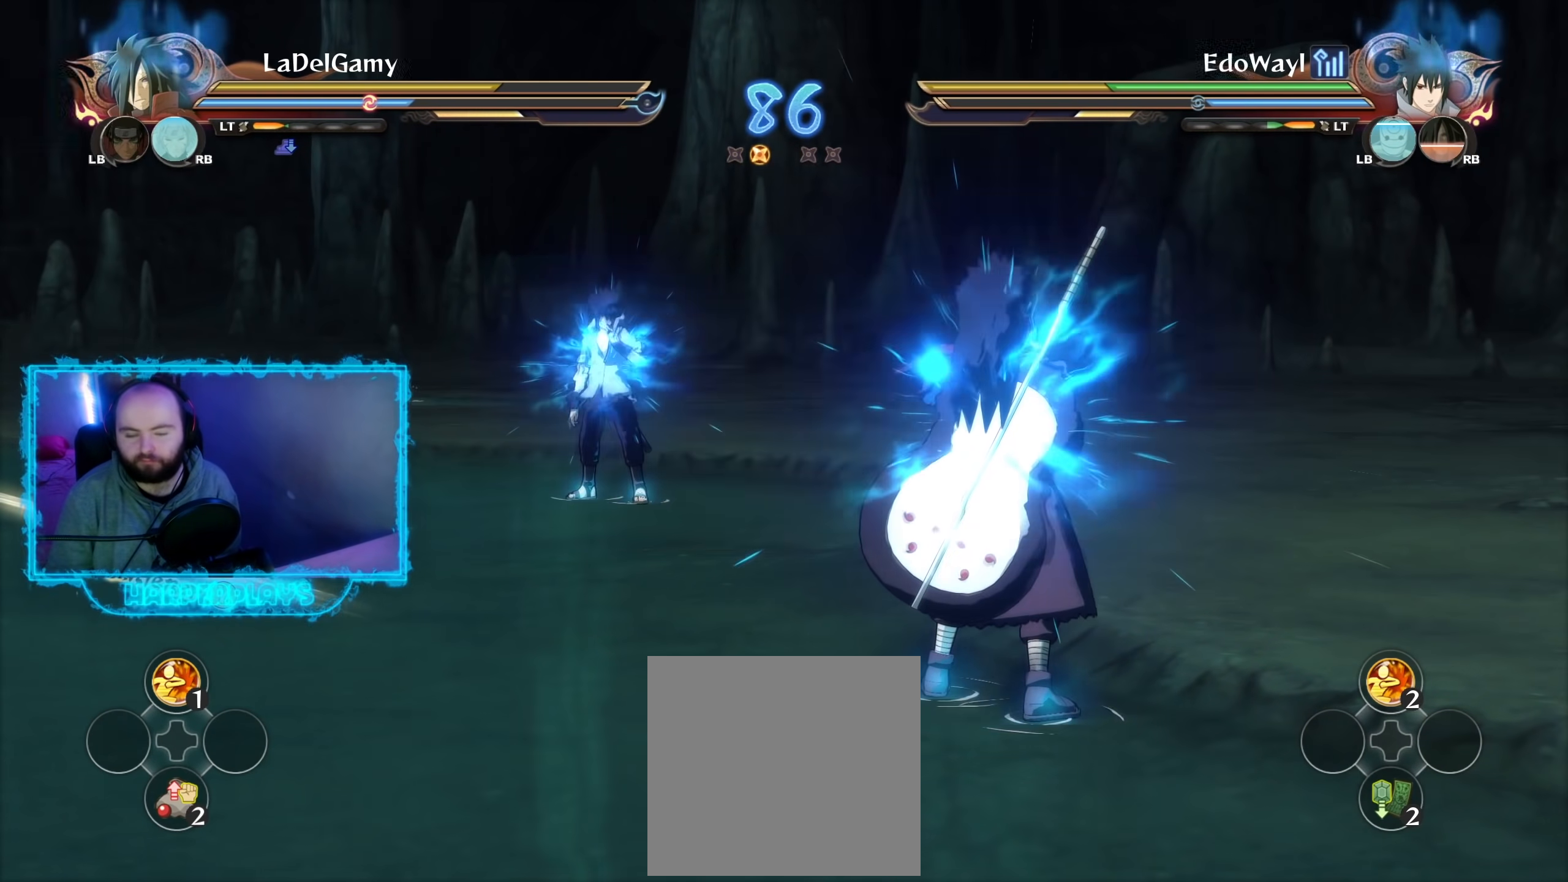
Gameplay with a controller (Xbox layout); each line is a JSON object with the inputs held at the frame after it. "events" lists button and stick changes between this image and that frame as [ms after this image, input, new state], when the widget could be followed in between.
{"buttons": ["Y"], "left_stick": "center", "right_stick": "center", "events": []}
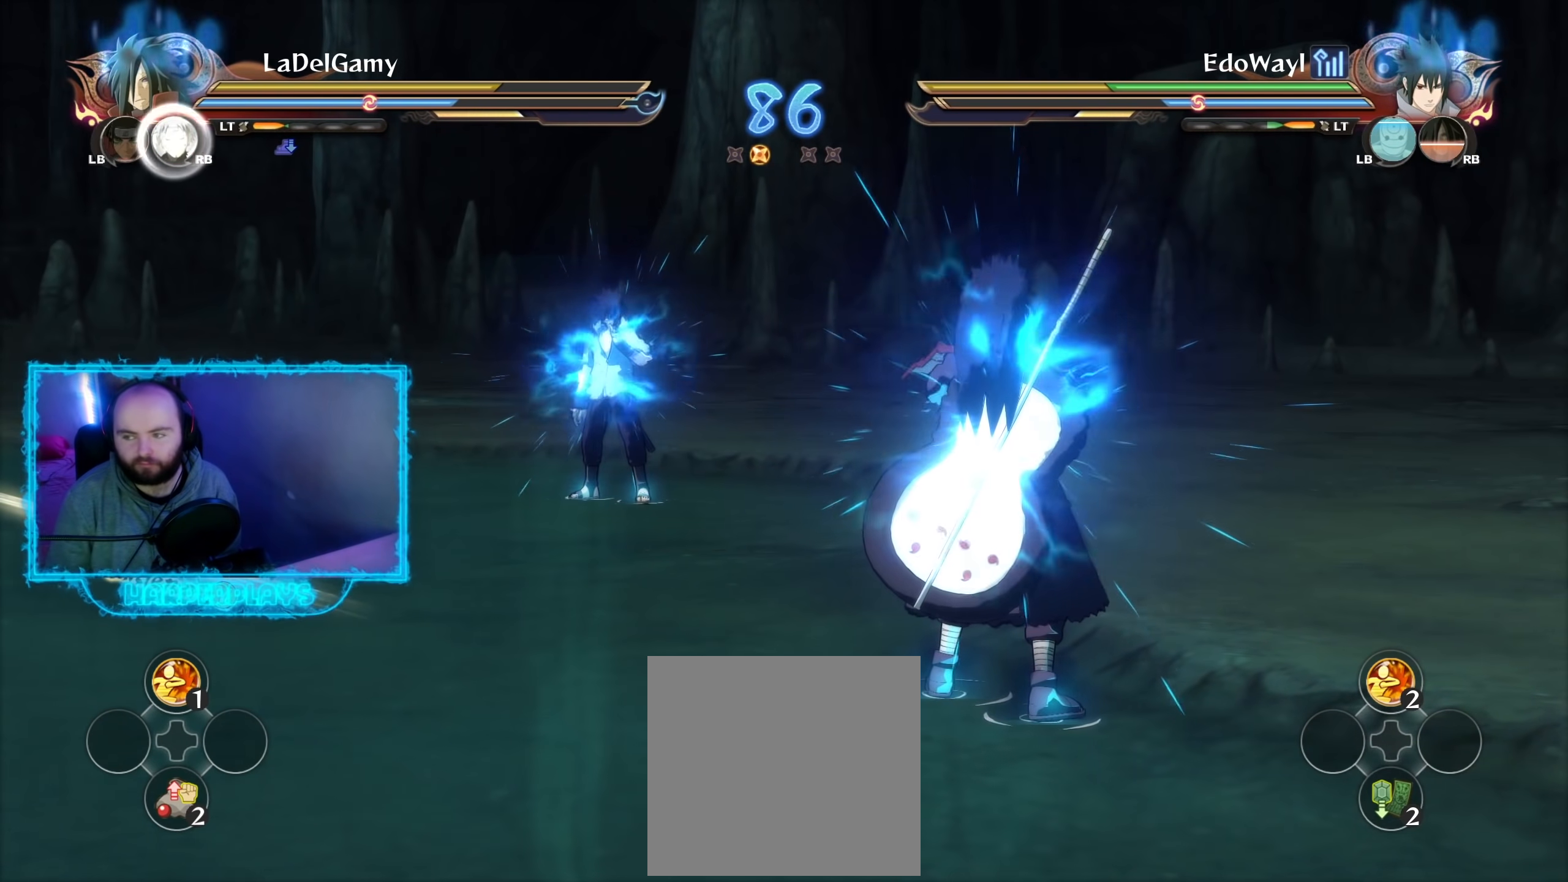
{"buttons": ["Y"], "left_stick": "center", "right_stick": "center", "events": []}
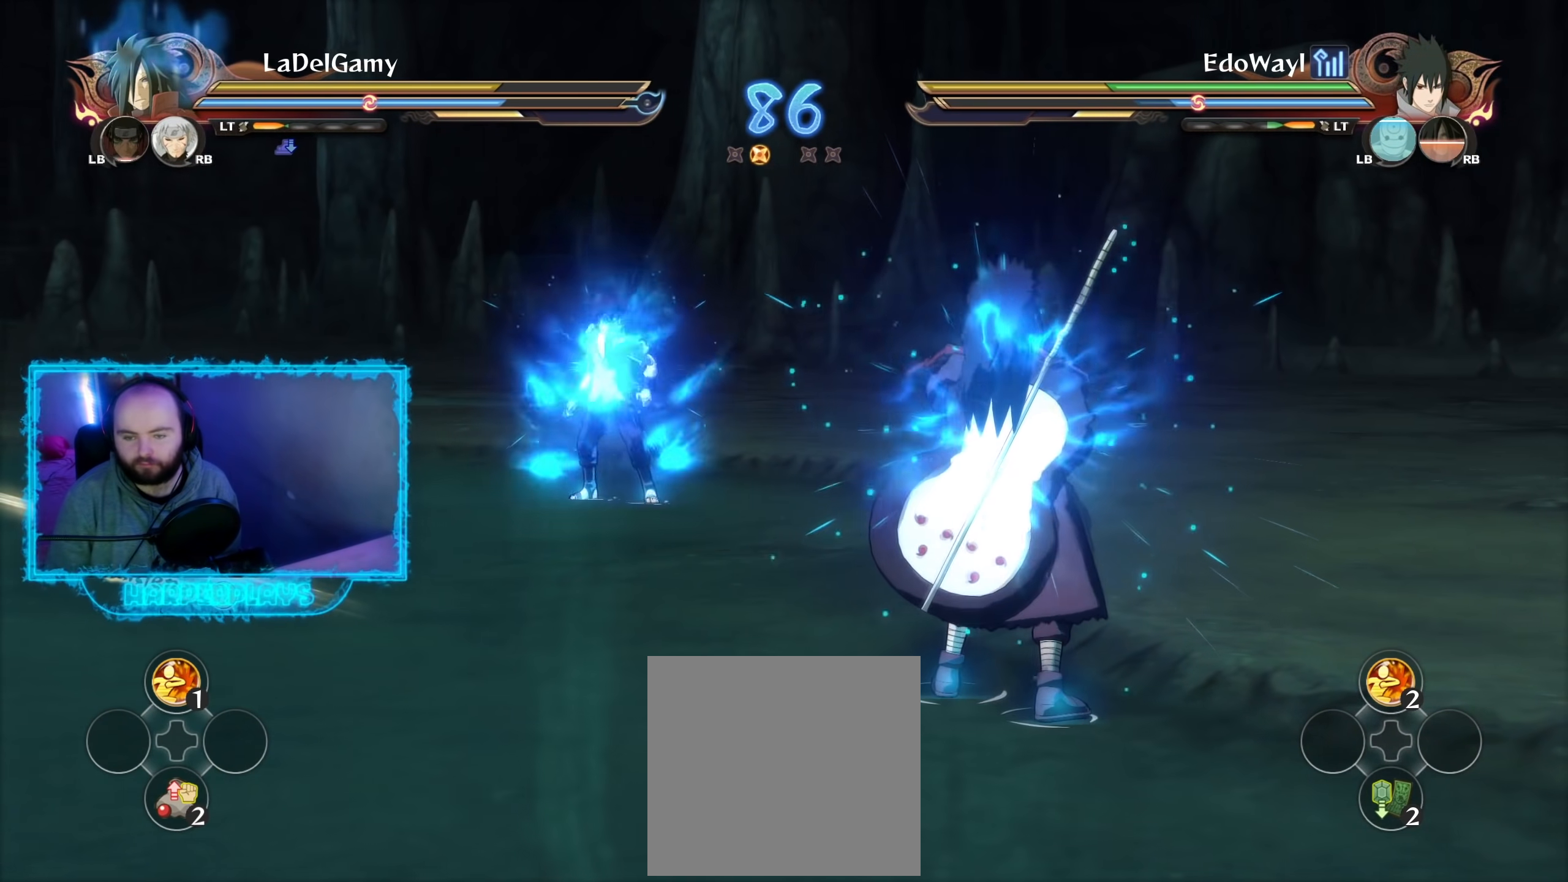
{"buttons": ["R2"], "left_stick": "center", "right_stick": "center", "events": [[417, "R2", "down"], [417, "Y", "up"]]}
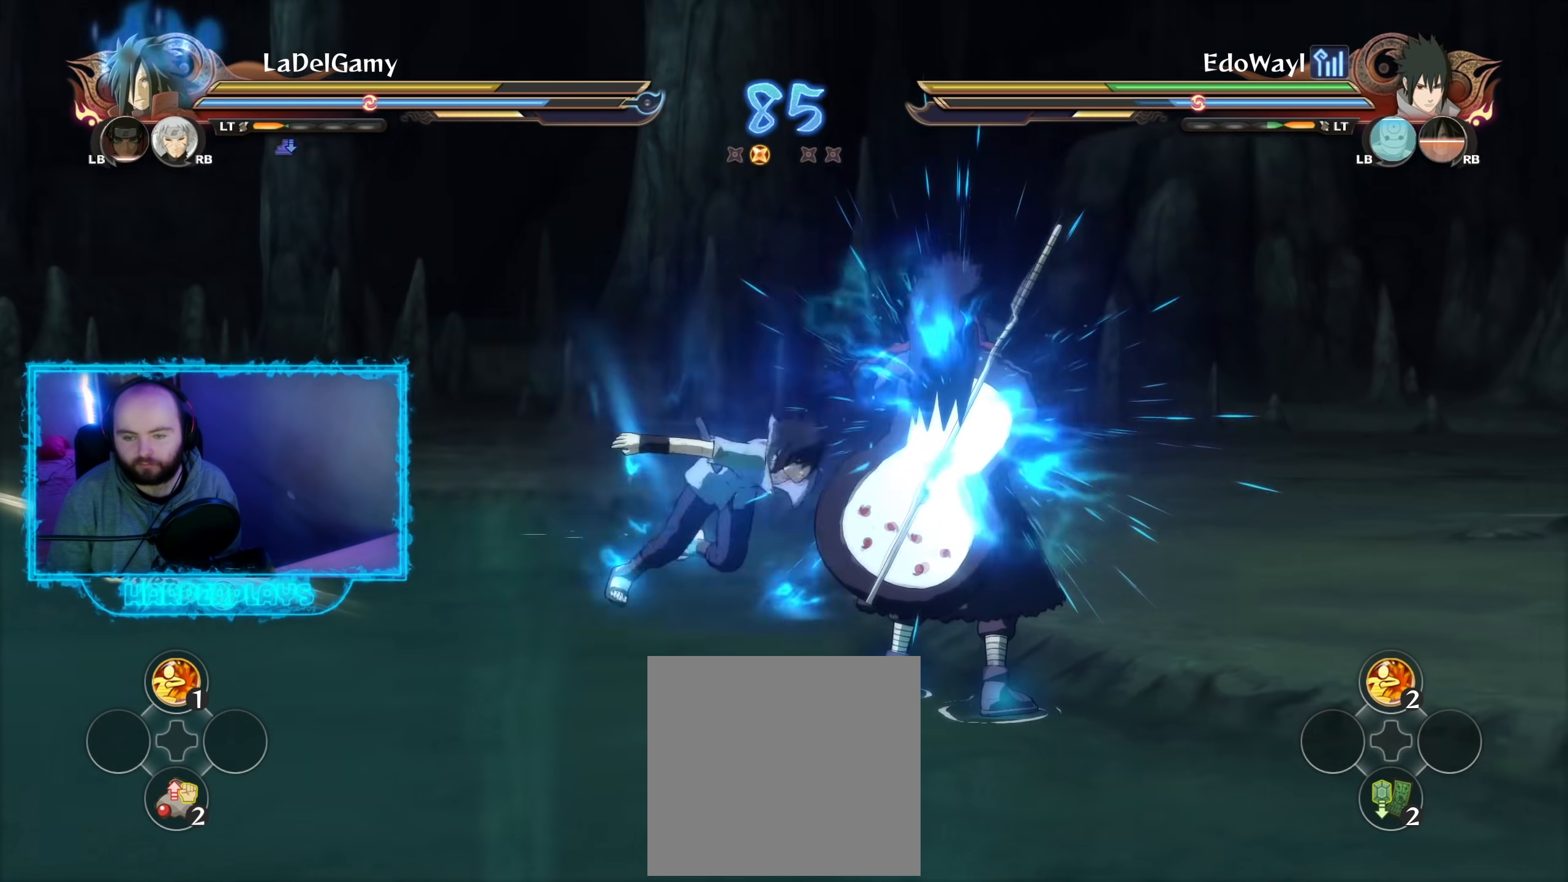
{"buttons": [], "left_stick": "up-left", "right_stick": "center", "events": [[217, "R2", "up"], [267, "left_stick", "up-left"], [283, "A", "down"], [333, "X", "down"], [383, "X", "up"], [417, "A", "up"]]}
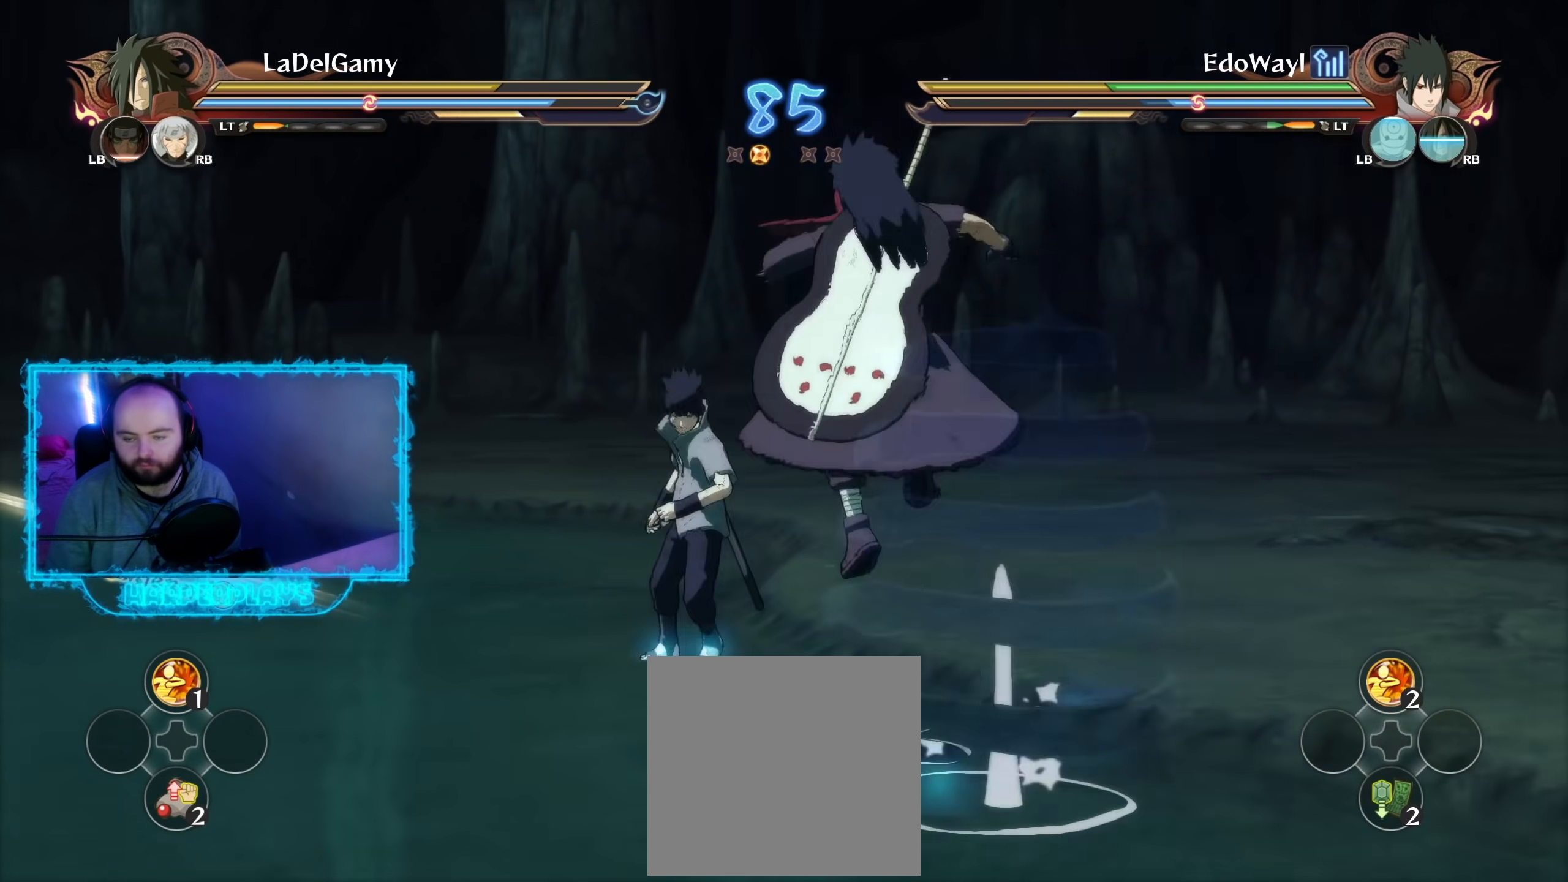
{"buttons": ["B"], "left_stick": "up", "right_stick": "center", "events": [[267, "B", "down"], [300, "left_stick", "up"], [350, "B", "up"], [433, "B", "down"]]}
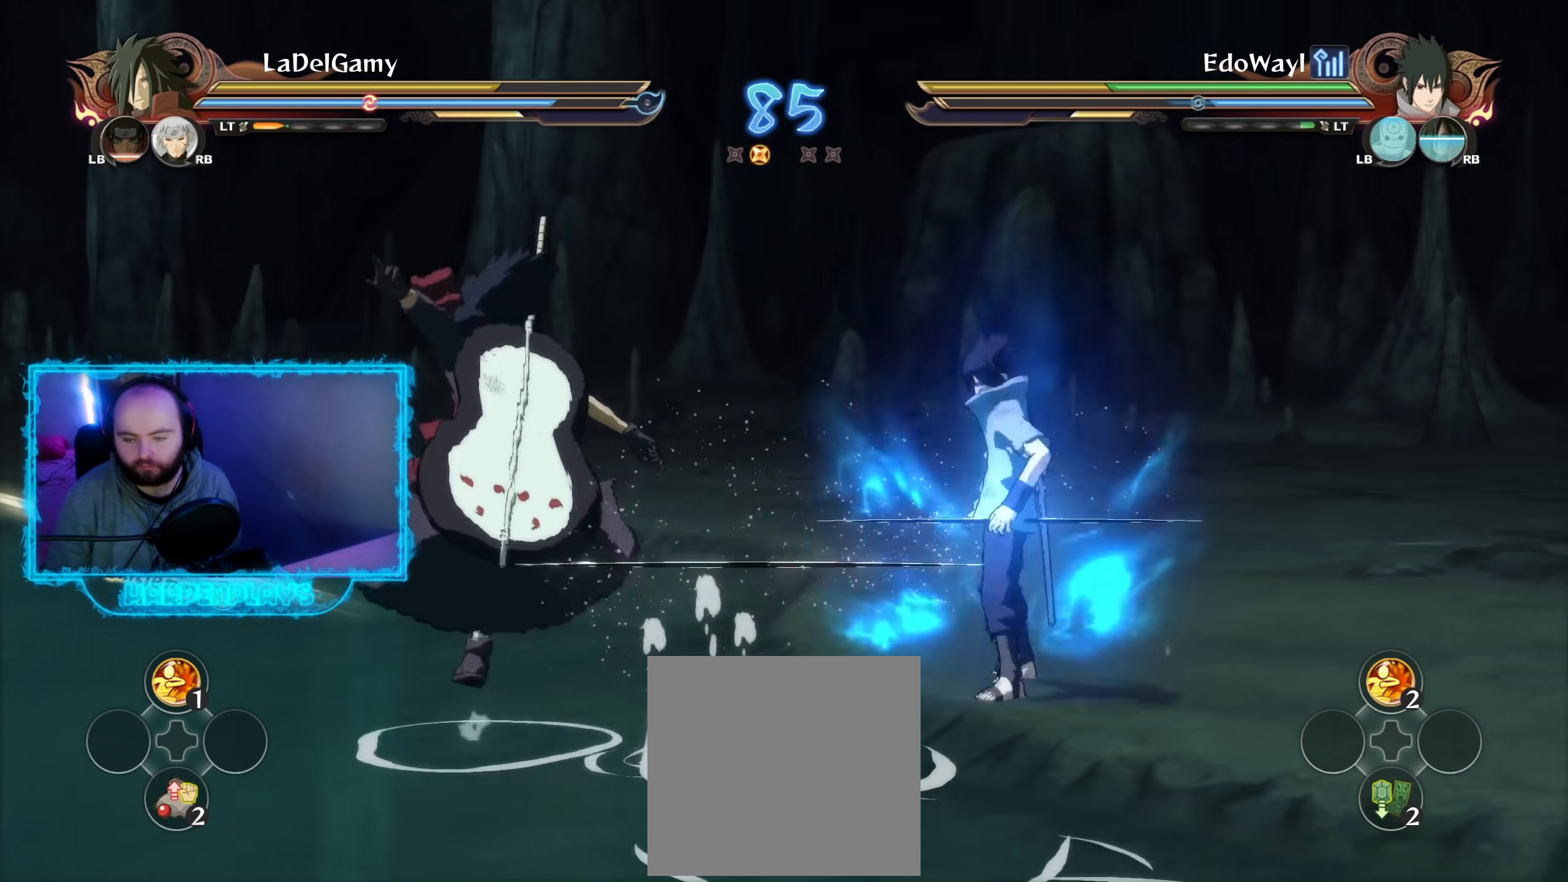
{"buttons": ["A", "R2"], "left_stick": "up", "right_stick": "center", "events": [[17, "B", "up"], [83, "B", "down"], [200, "B", "up"], [350, "R2", "down"], [500, "A", "down"]]}
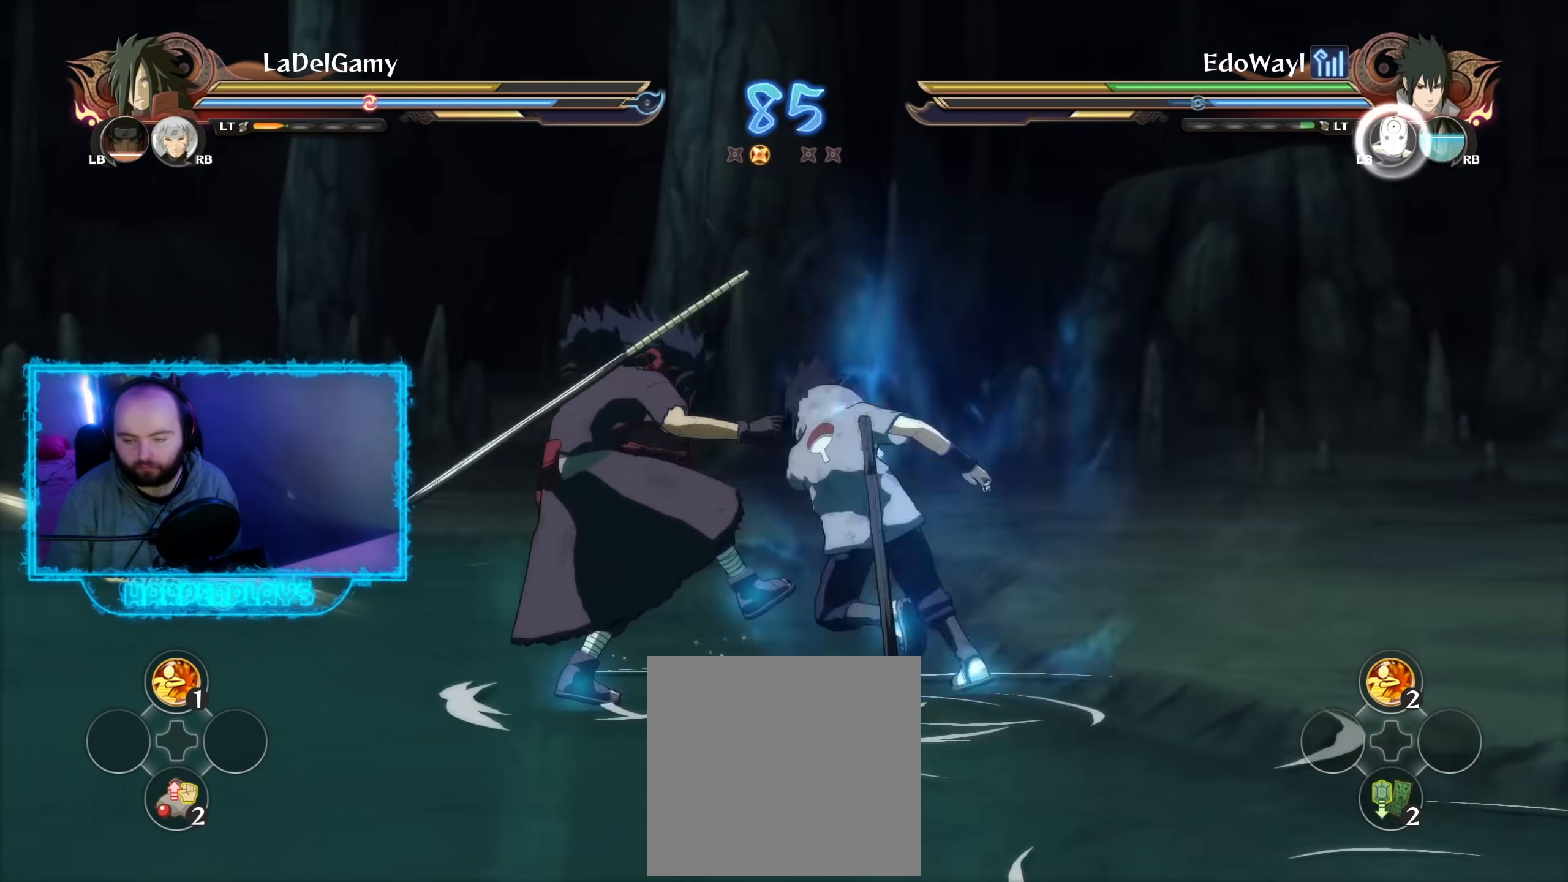
{"buttons": ["R2"], "left_stick": "center", "right_stick": "center", "events": [[117, "A", "up"], [167, "left_stick", "center"]]}
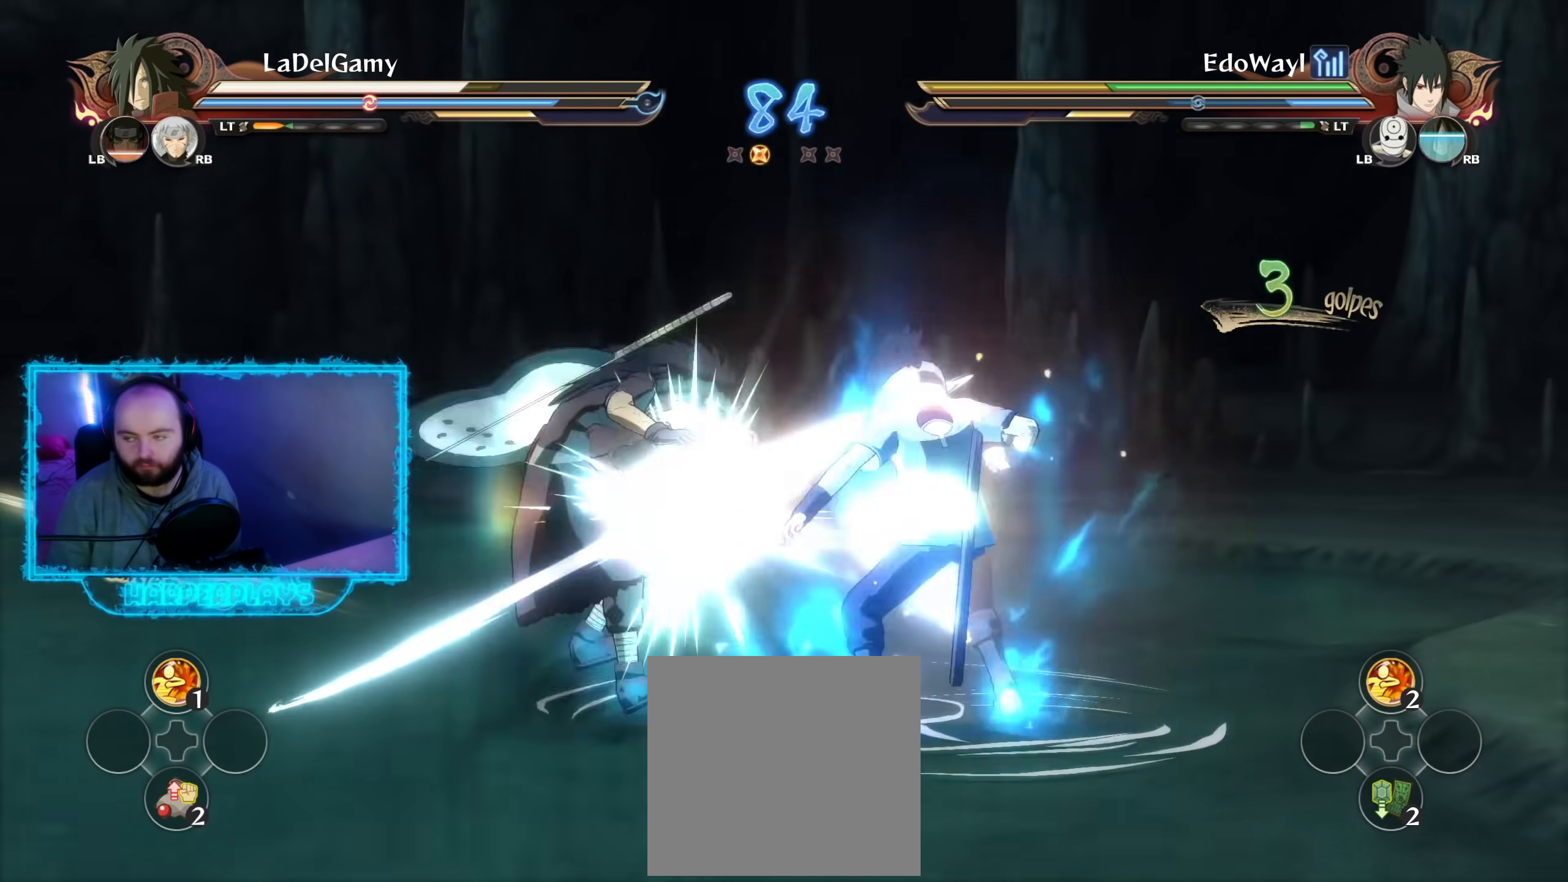
{"buttons": ["R2"], "left_stick": "center", "right_stick": "center", "events": []}
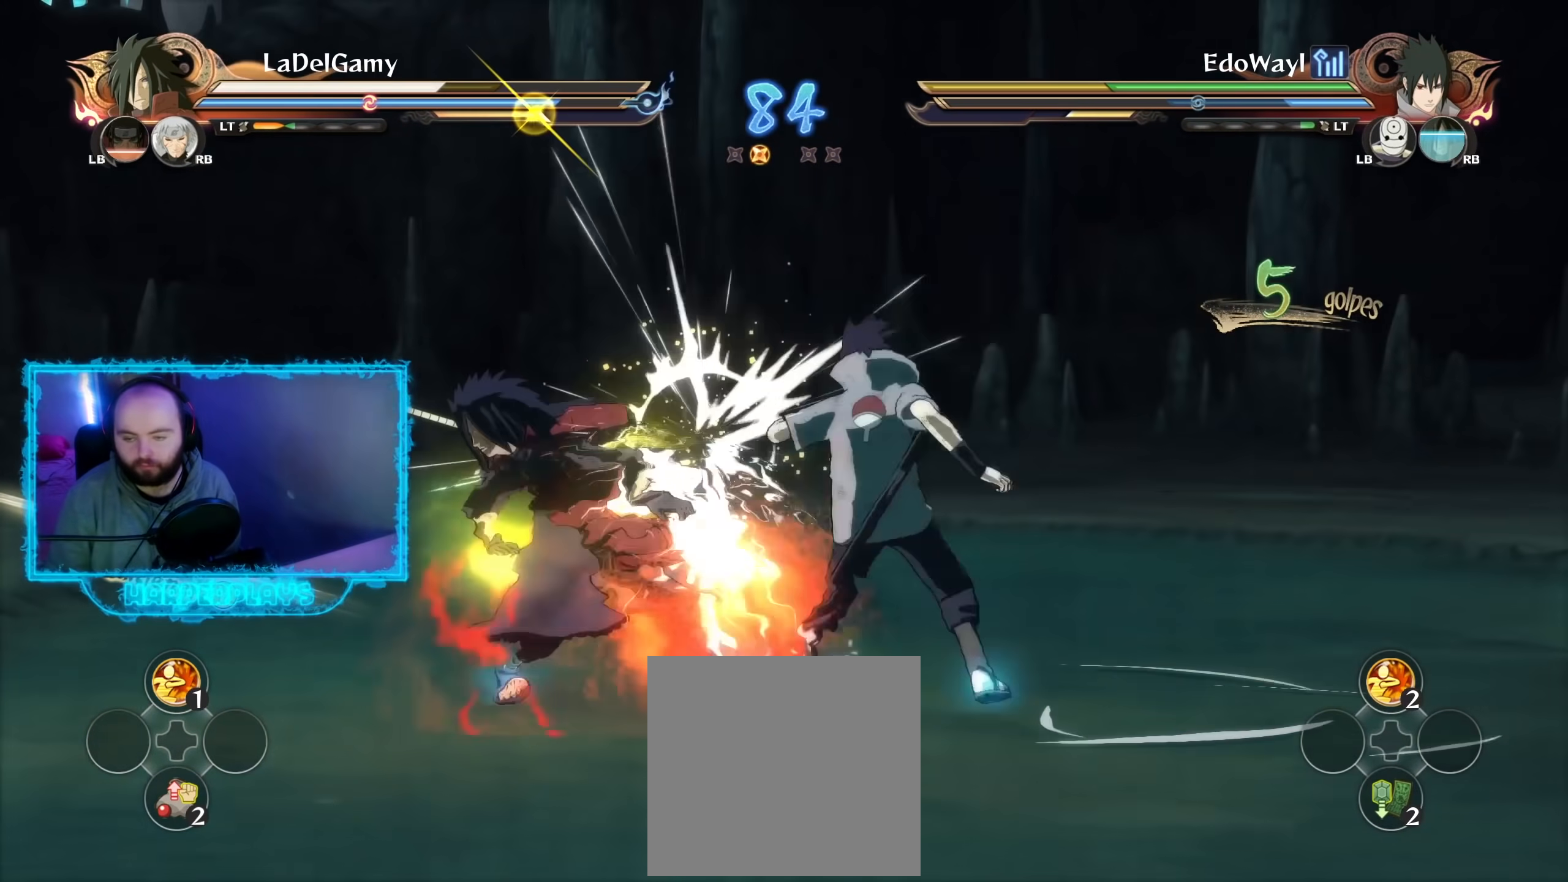
{"buttons": ["R2"], "left_stick": "center", "right_stick": "center", "events": []}
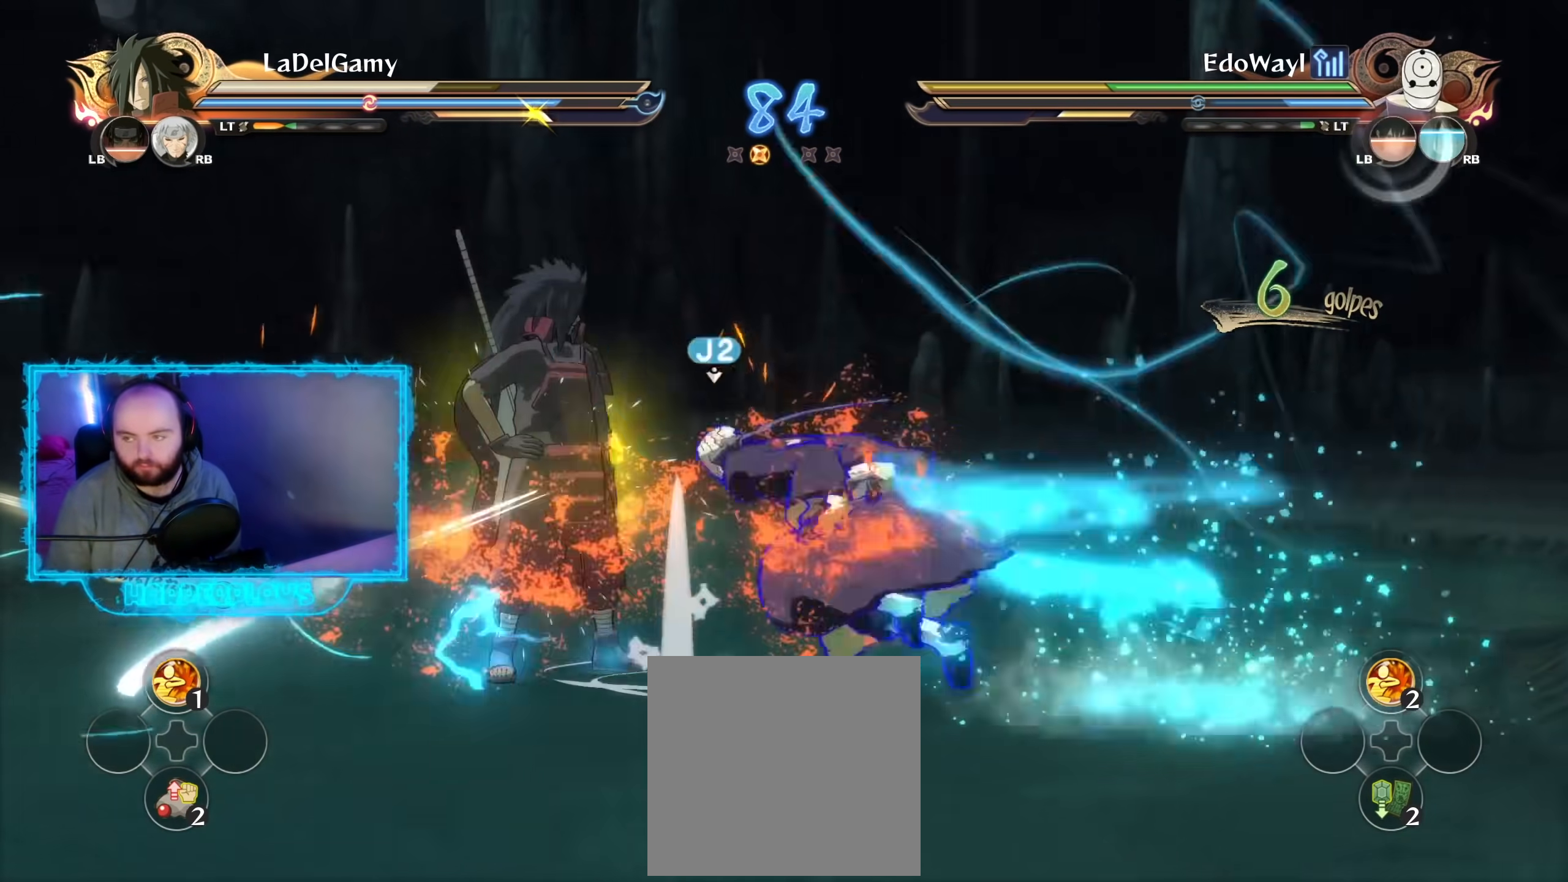
{"buttons": ["L2", "R2"], "left_stick": "center", "right_stick": "center", "events": [[417, "L2", "down"]]}
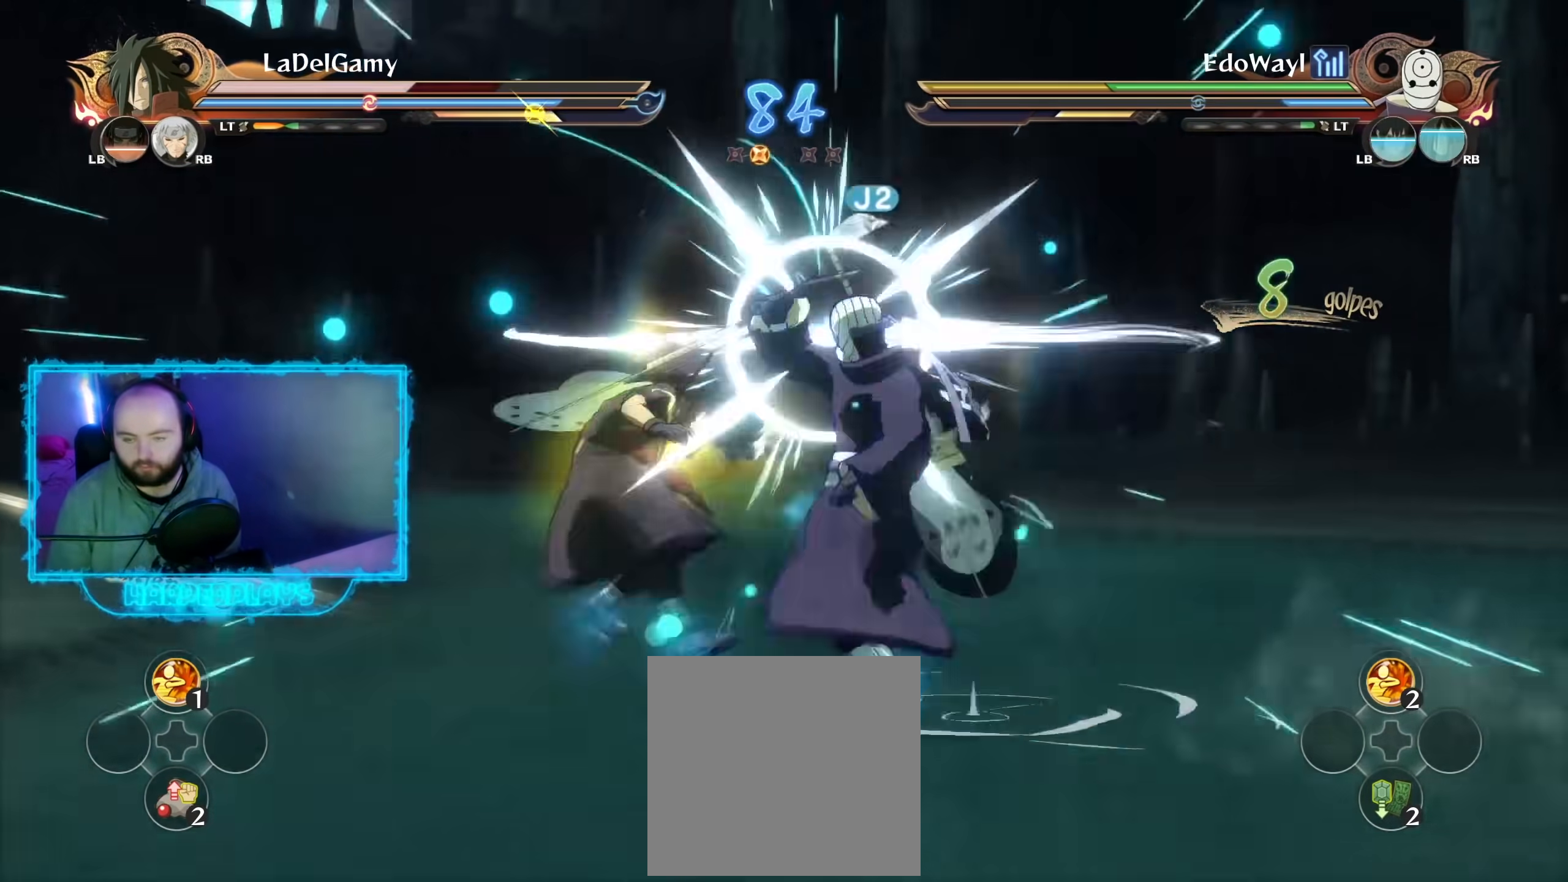
{"buttons": ["A", "R2"], "left_stick": "center", "right_stick": "center", "events": [[33, "L2", "up"], [383, "A", "down"]]}
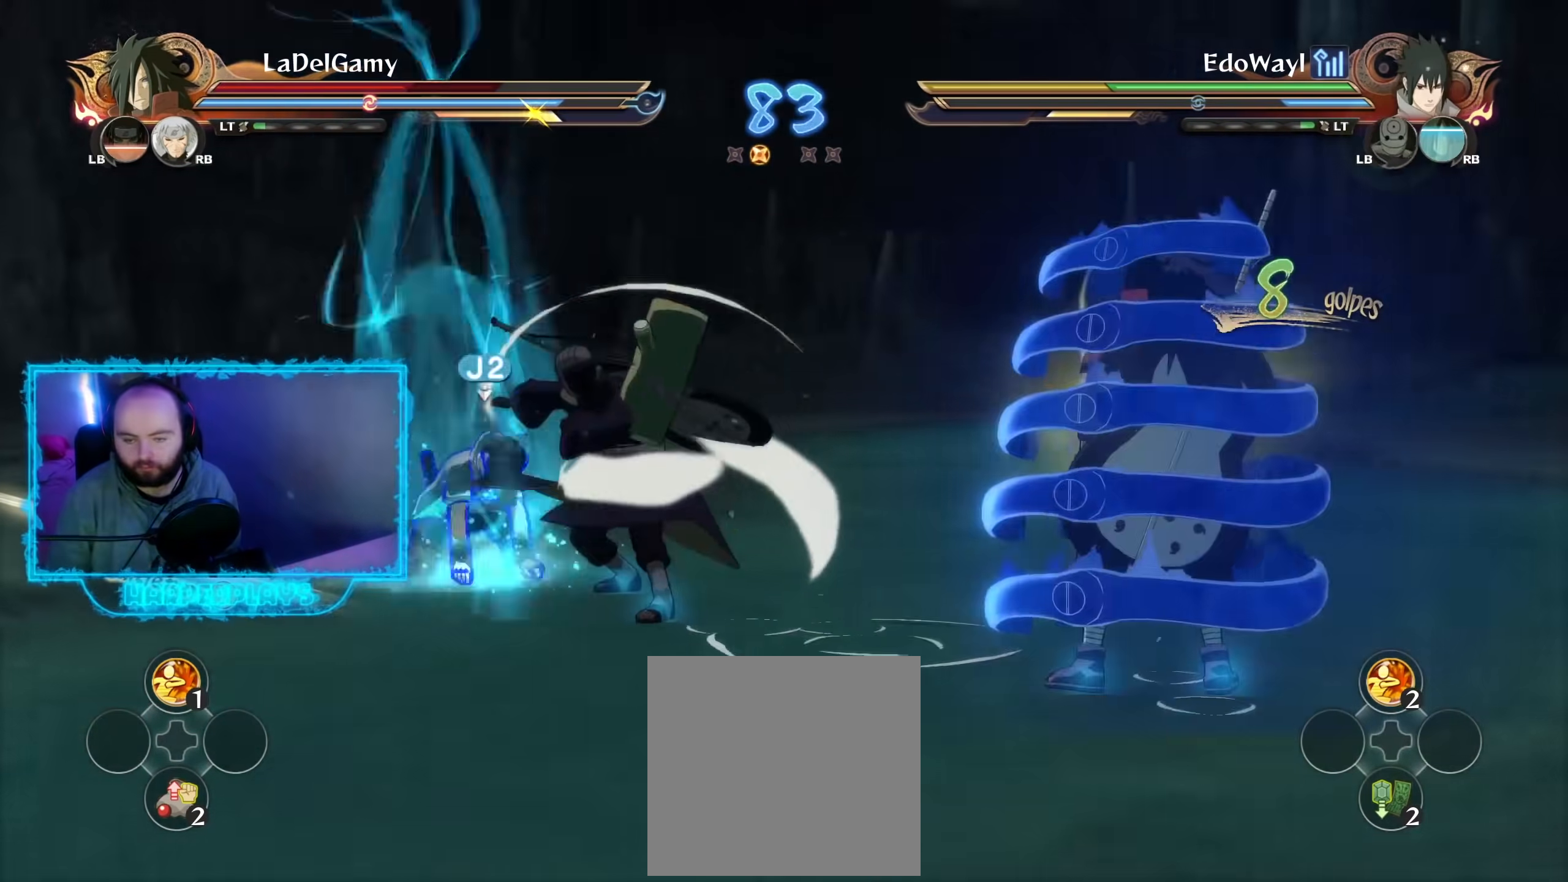
{"buttons": ["R2"], "left_stick": "center", "right_stick": "center", "events": [[67, "A", "up"], [183, "A", "down"], [333, "A", "up"]]}
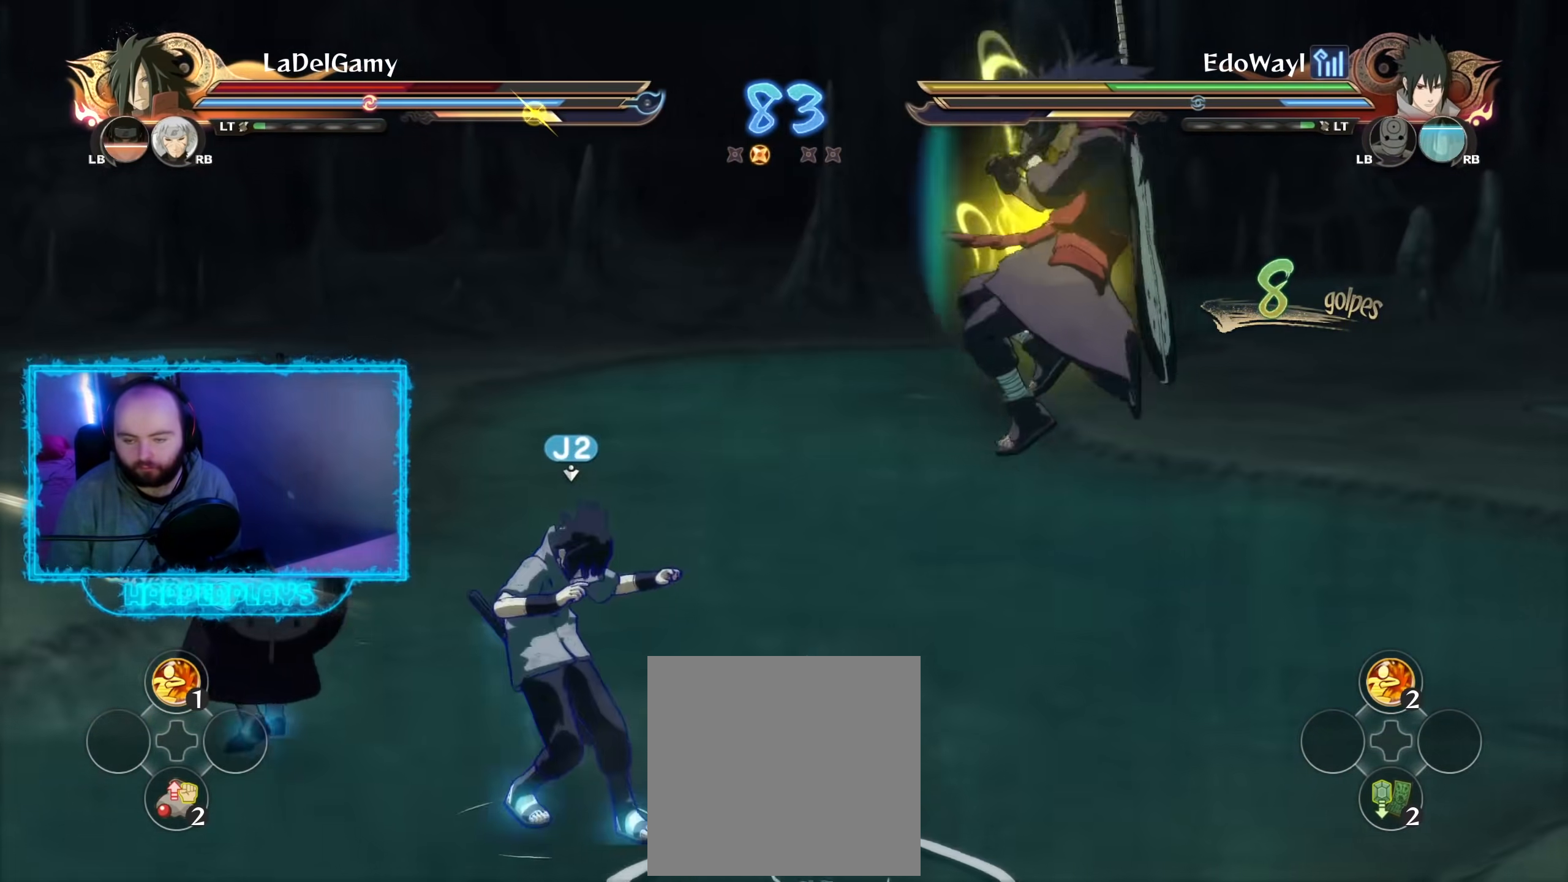
{"buttons": ["Y", "R2"], "left_stick": "right", "right_stick": "center", "events": [[217, "left_stick", "right"], [483, "Y", "down"]]}
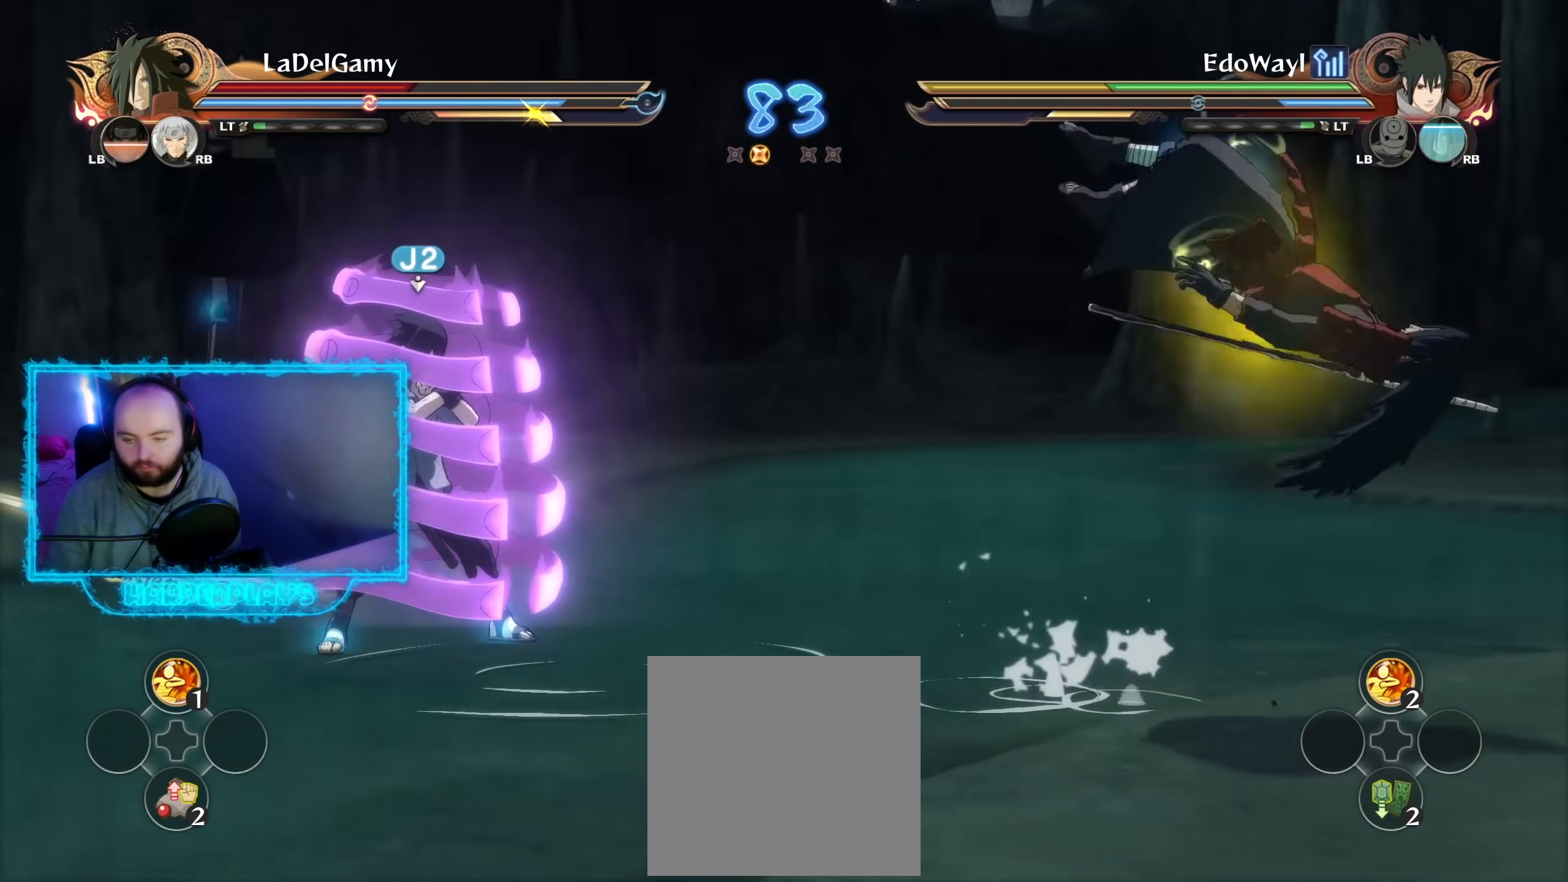
{"buttons": ["A", "R2"], "left_stick": "center", "right_stick": "center", "events": [[17, "A", "down"], [33, "left_stick", "center"], [50, "R2", "up"], [50, "Y", "up"], [100, "A", "up"], [417, "R2", "down"], [500, "A", "down"]]}
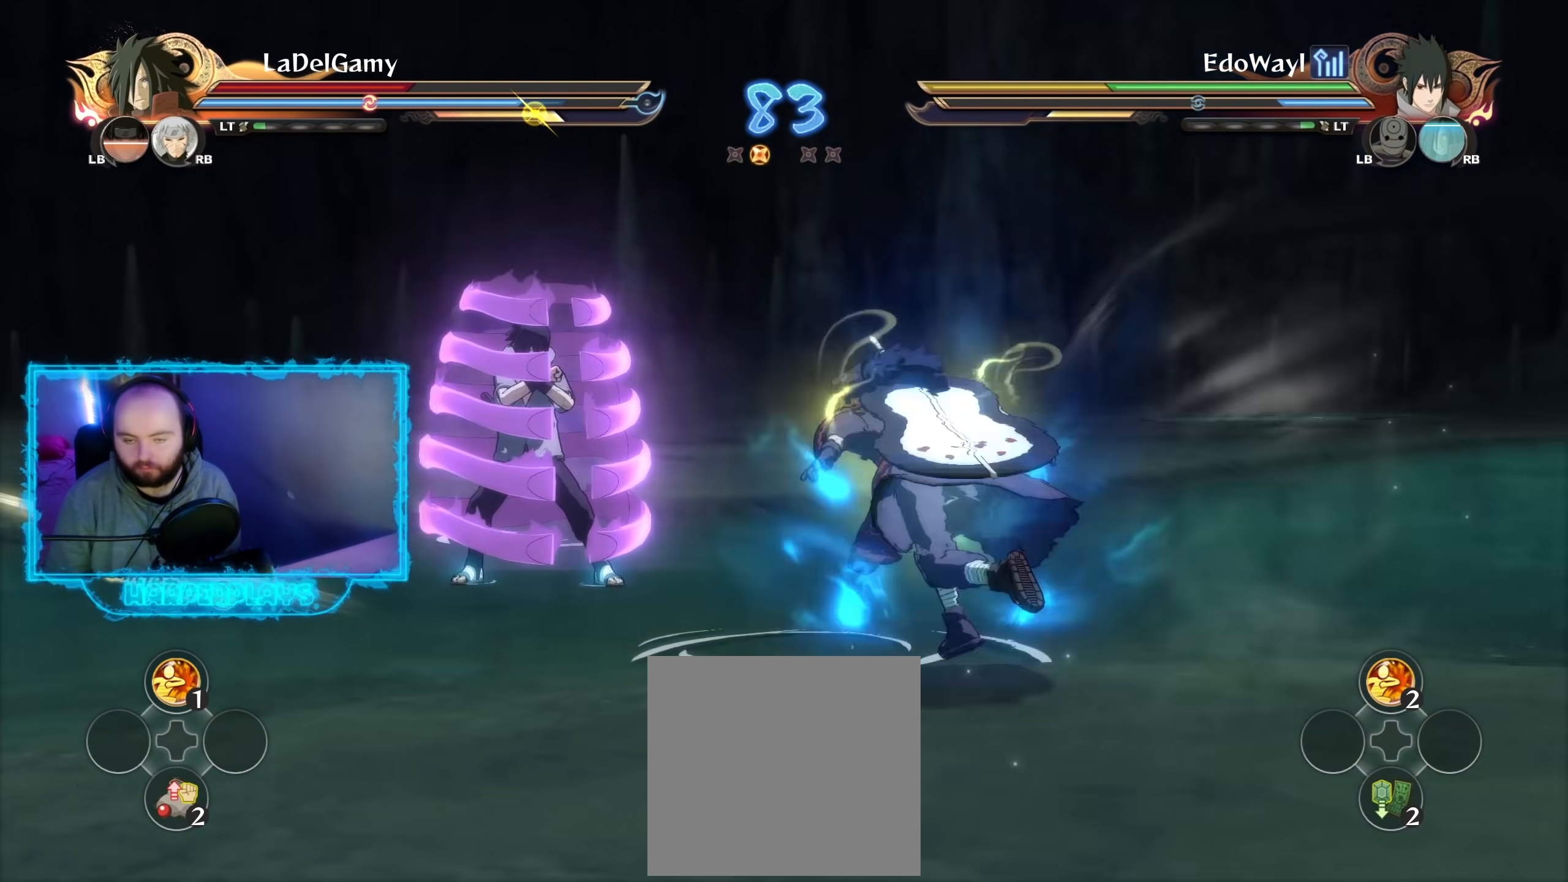
{"buttons": [], "left_stick": "center", "right_stick": "center", "events": [[83, "A", "up"], [217, "Y", "down"], [267, "A", "down"], [300, "Y", "up"], [317, "R2", "up"], [350, "A", "up"]]}
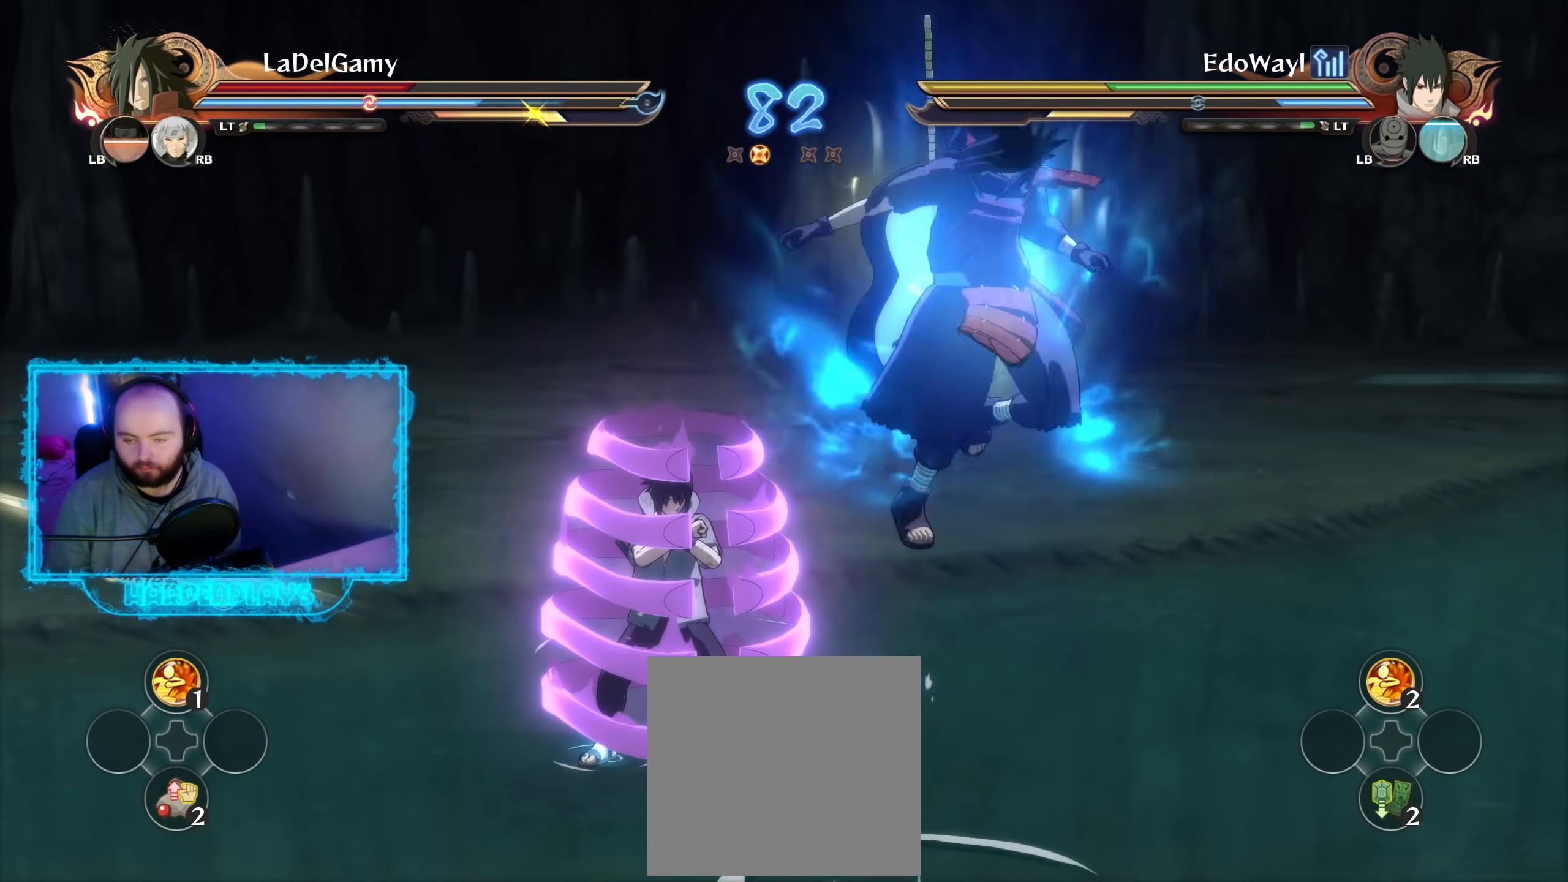
{"buttons": ["R2"], "left_stick": "center", "right_stick": "center", "events": [[133, "B", "down"], [200, "B", "up"], [283, "B", "down"], [367, "B", "up"], [400, "R2", "down"]]}
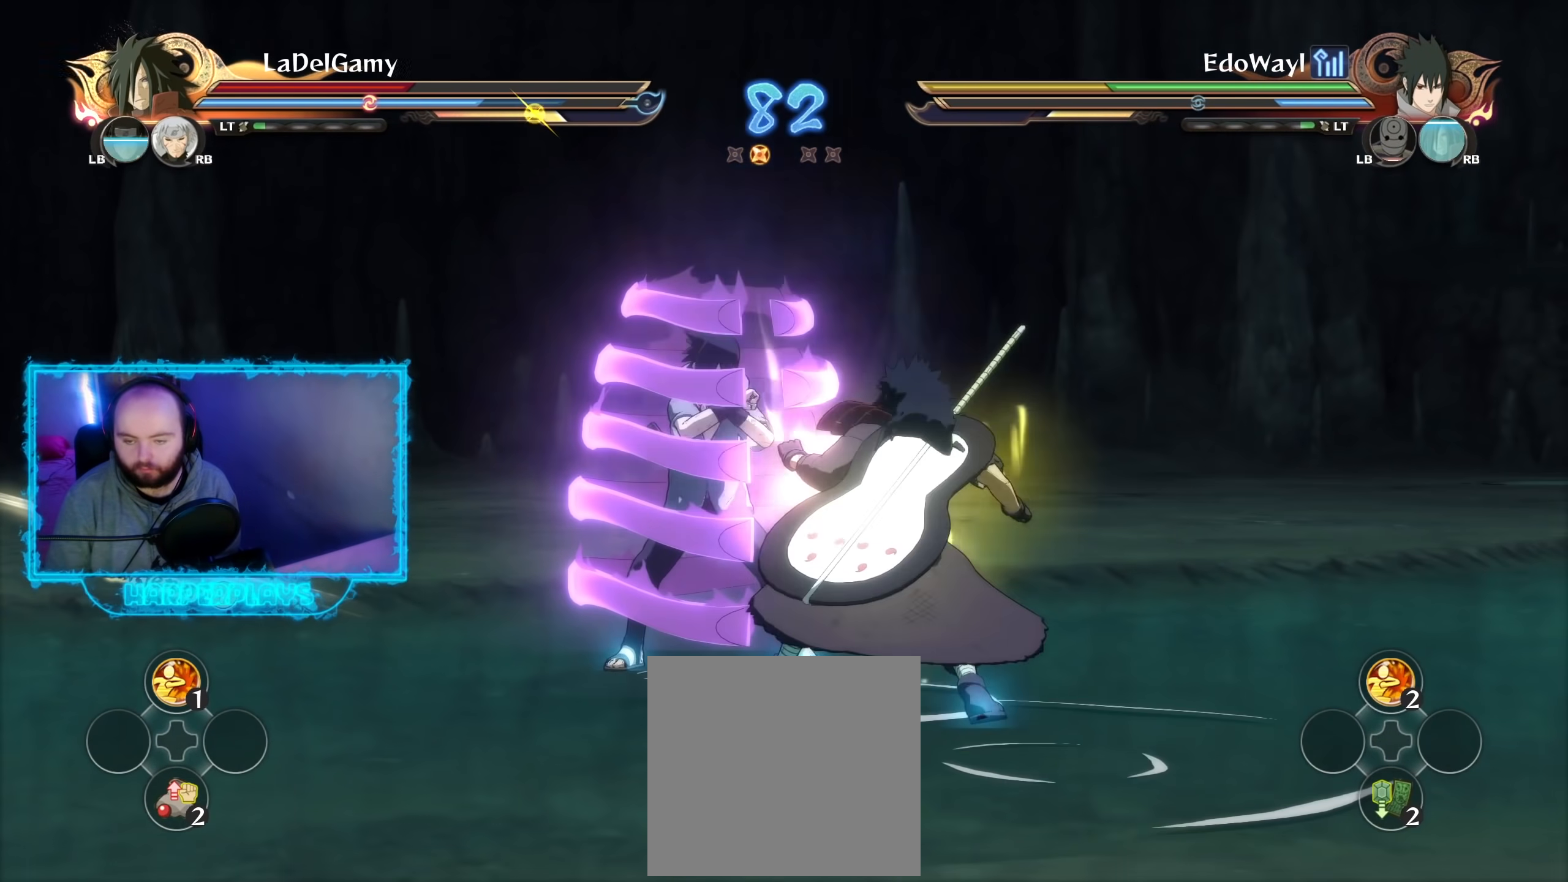
{"buttons": ["R2"], "left_stick": "center", "right_stick": "center", "events": [[83, "A", "down"], [167, "A", "up"]]}
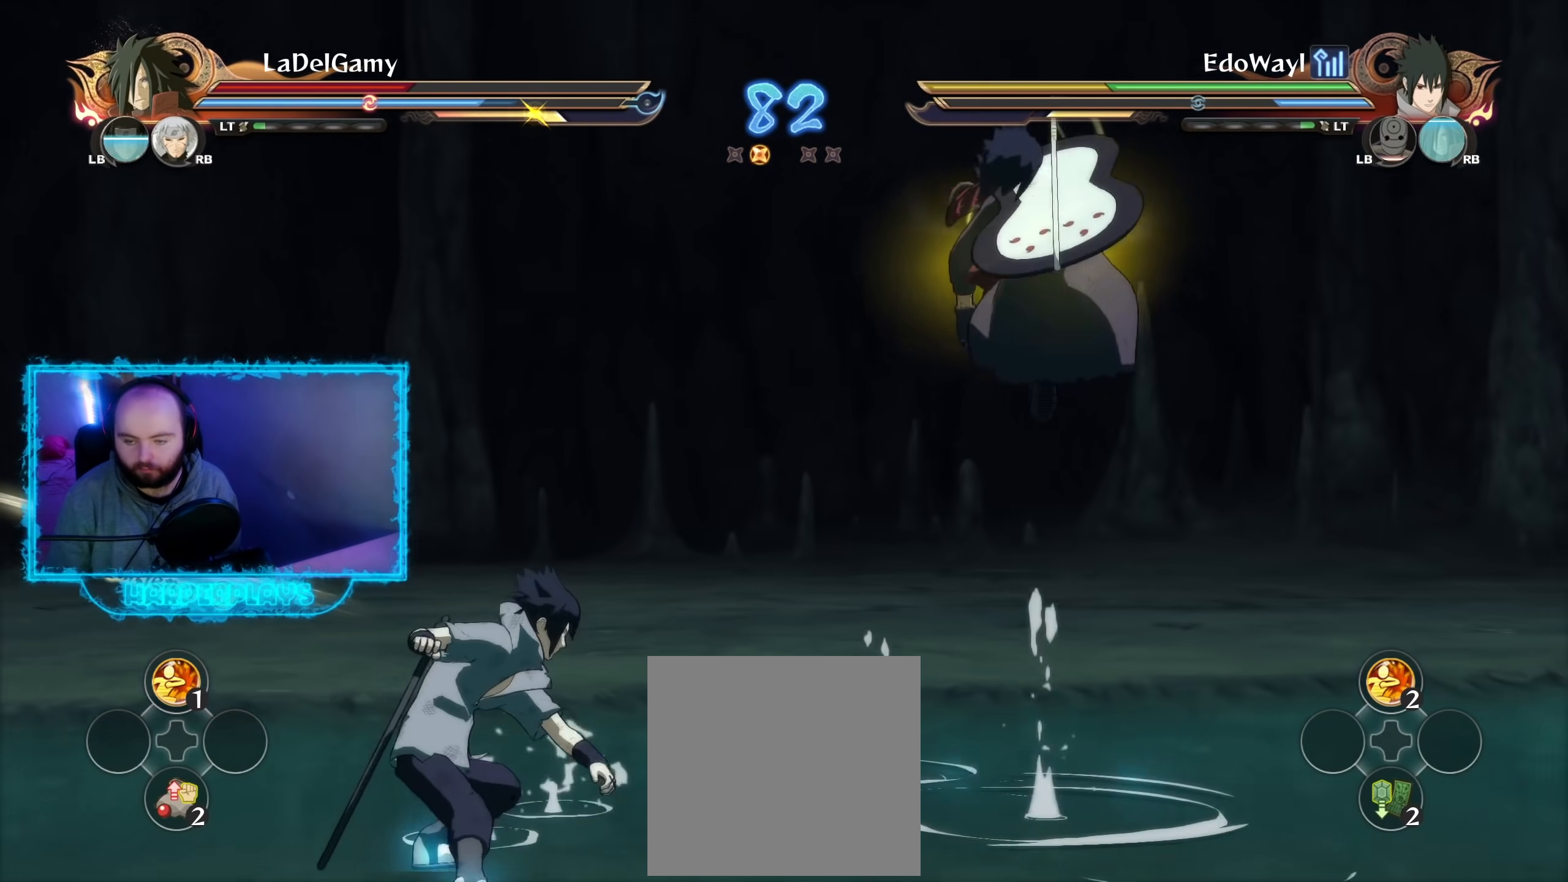
{"buttons": [], "left_stick": "center", "right_stick": "center", "events": [[283, "R2", "up"], [333, "left_stick", "down-left"], [350, "A", "down"], [400, "X", "down"], [467, "X", "up"], [500, "A", "up"], [500, "left_stick", "center"]]}
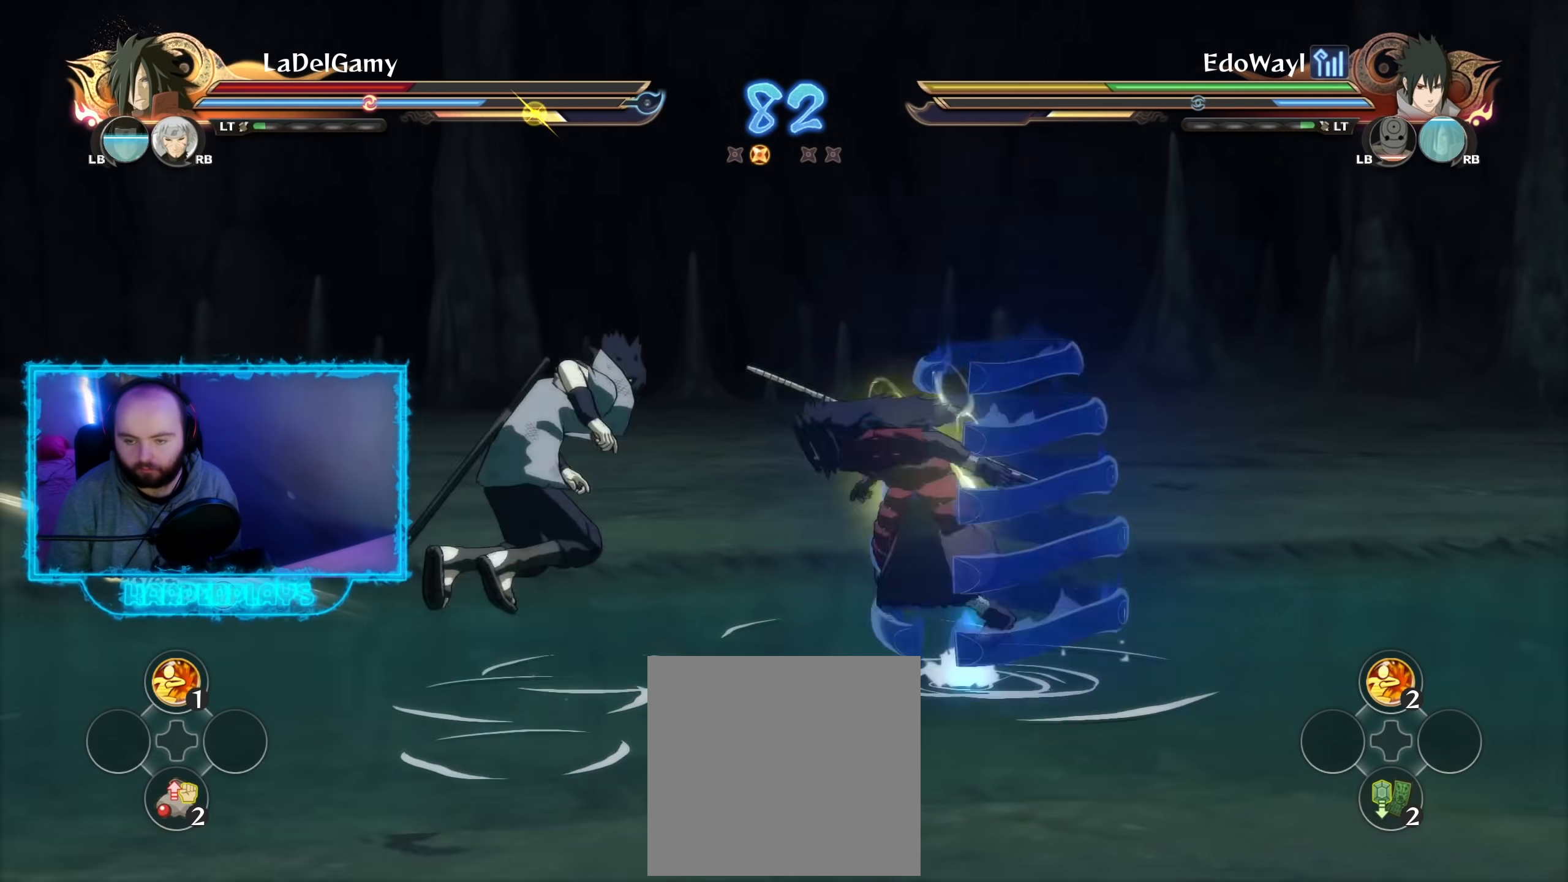
{"buttons": ["R2"], "left_stick": "center", "right_stick": "center", "events": [[217, "R2", "down"]]}
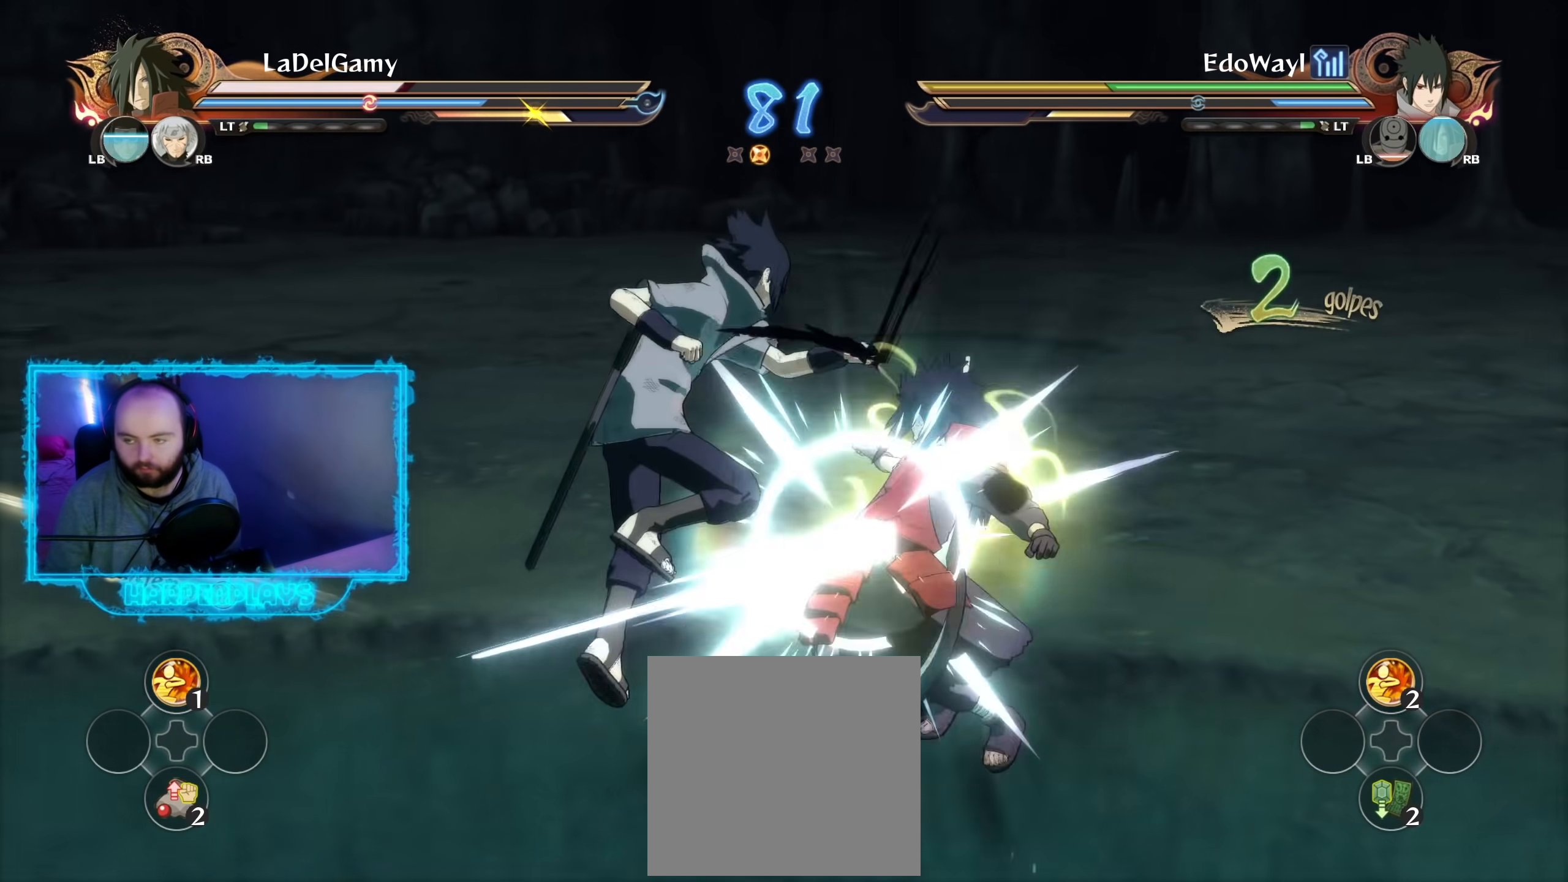
{"buttons": ["R2"], "left_stick": "center", "right_stick": "center", "events": []}
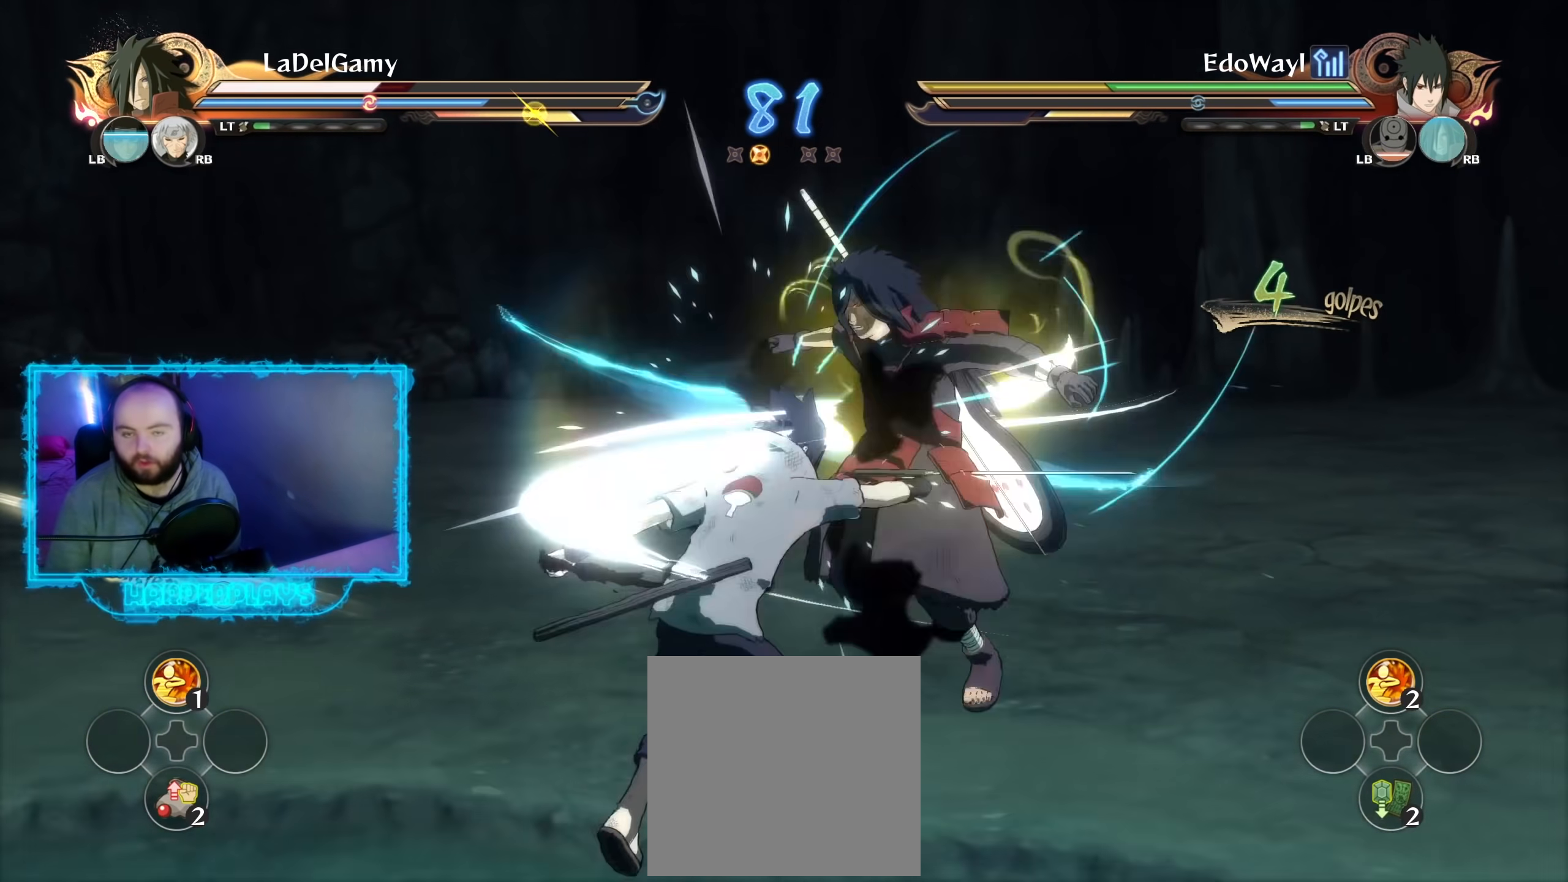
{"buttons": ["A", "R2"], "left_stick": "down-right", "right_stick": "center", "events": [[83, "left_stick", "right"], [167, "left_stick", "down-right"], [450, "A", "down"]]}
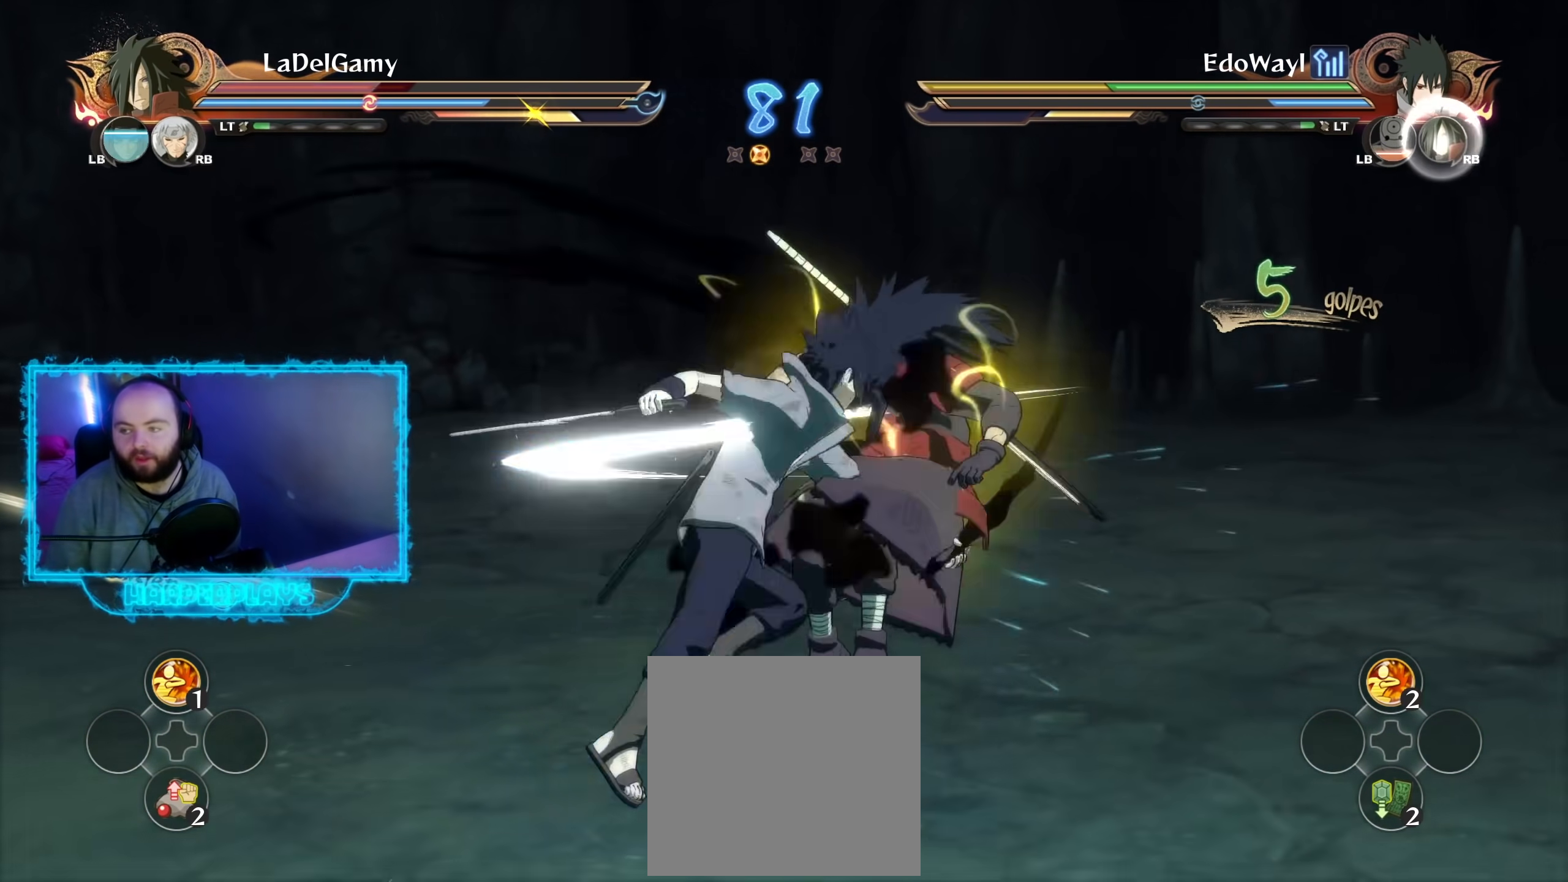
{"buttons": ["A", "R2"], "left_stick": "down-right", "right_stick": "center", "events": []}
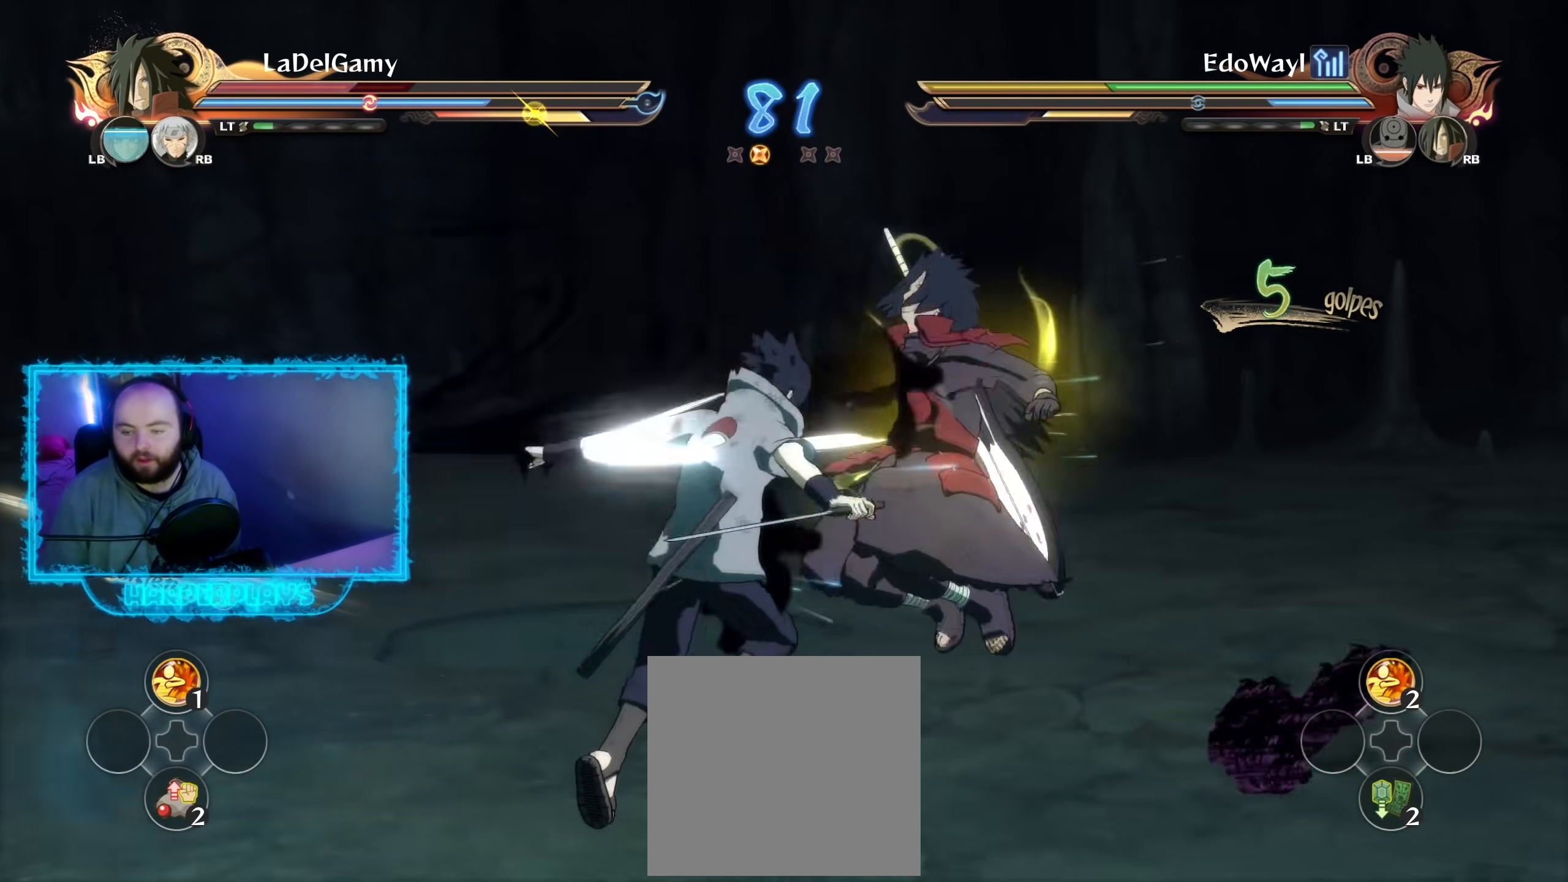
{"buttons": ["R2"], "left_stick": "down-right", "right_stick": "center", "events": [[467, "A", "up"]]}
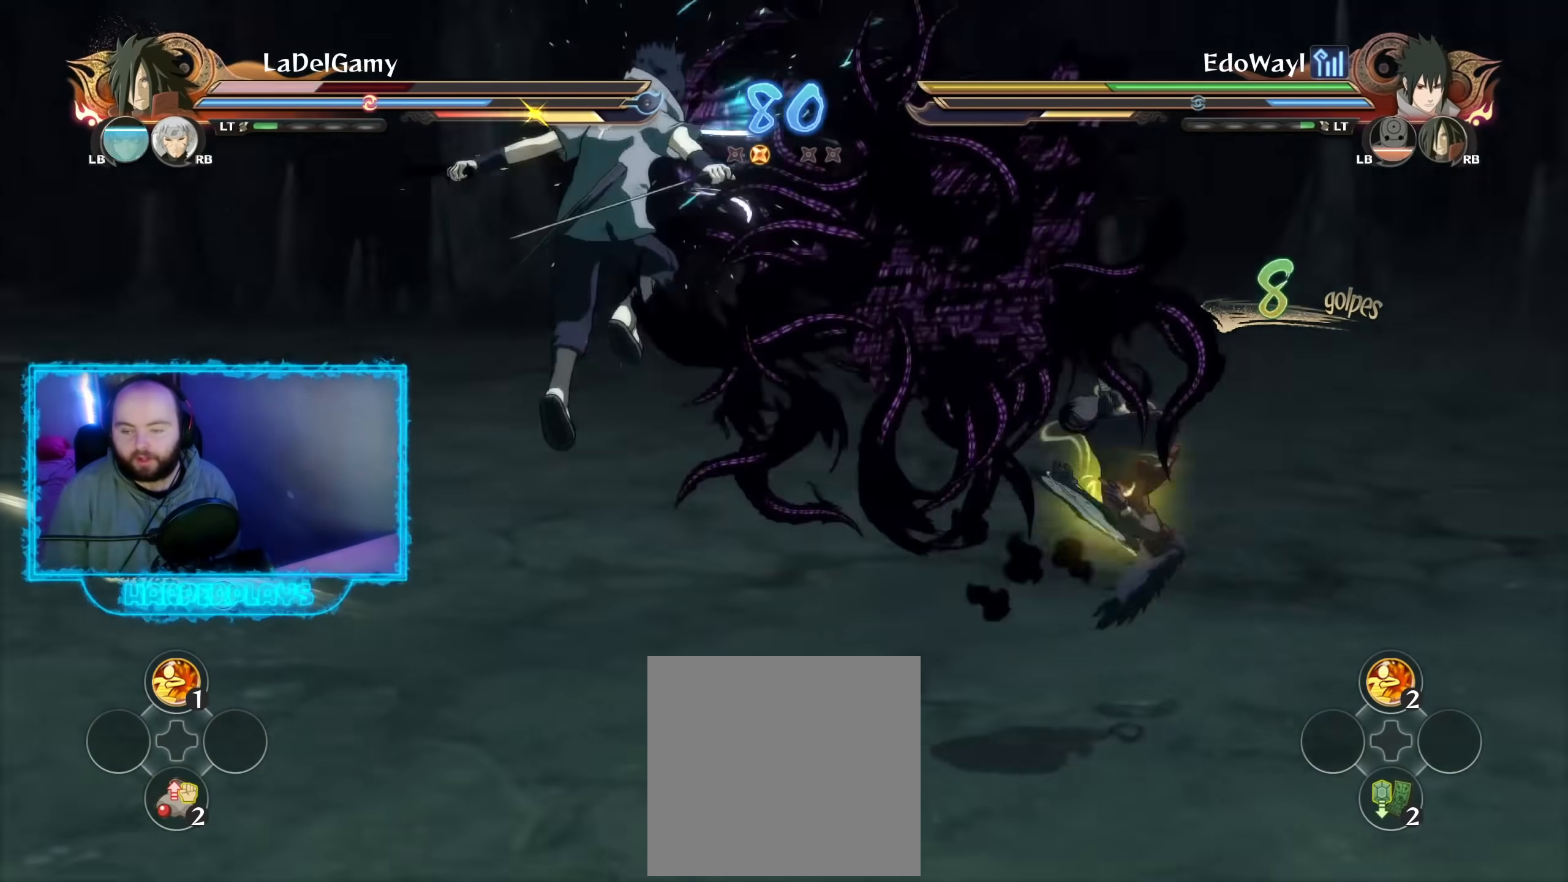
{"buttons": [], "left_stick": "center", "right_stick": "center", "events": [[17, "left_stick", "center"], [50, "Y", "down"], [83, "A", "down"], [117, "Y", "up"], [167, "R2", "up"], [450, "A", "up"]]}
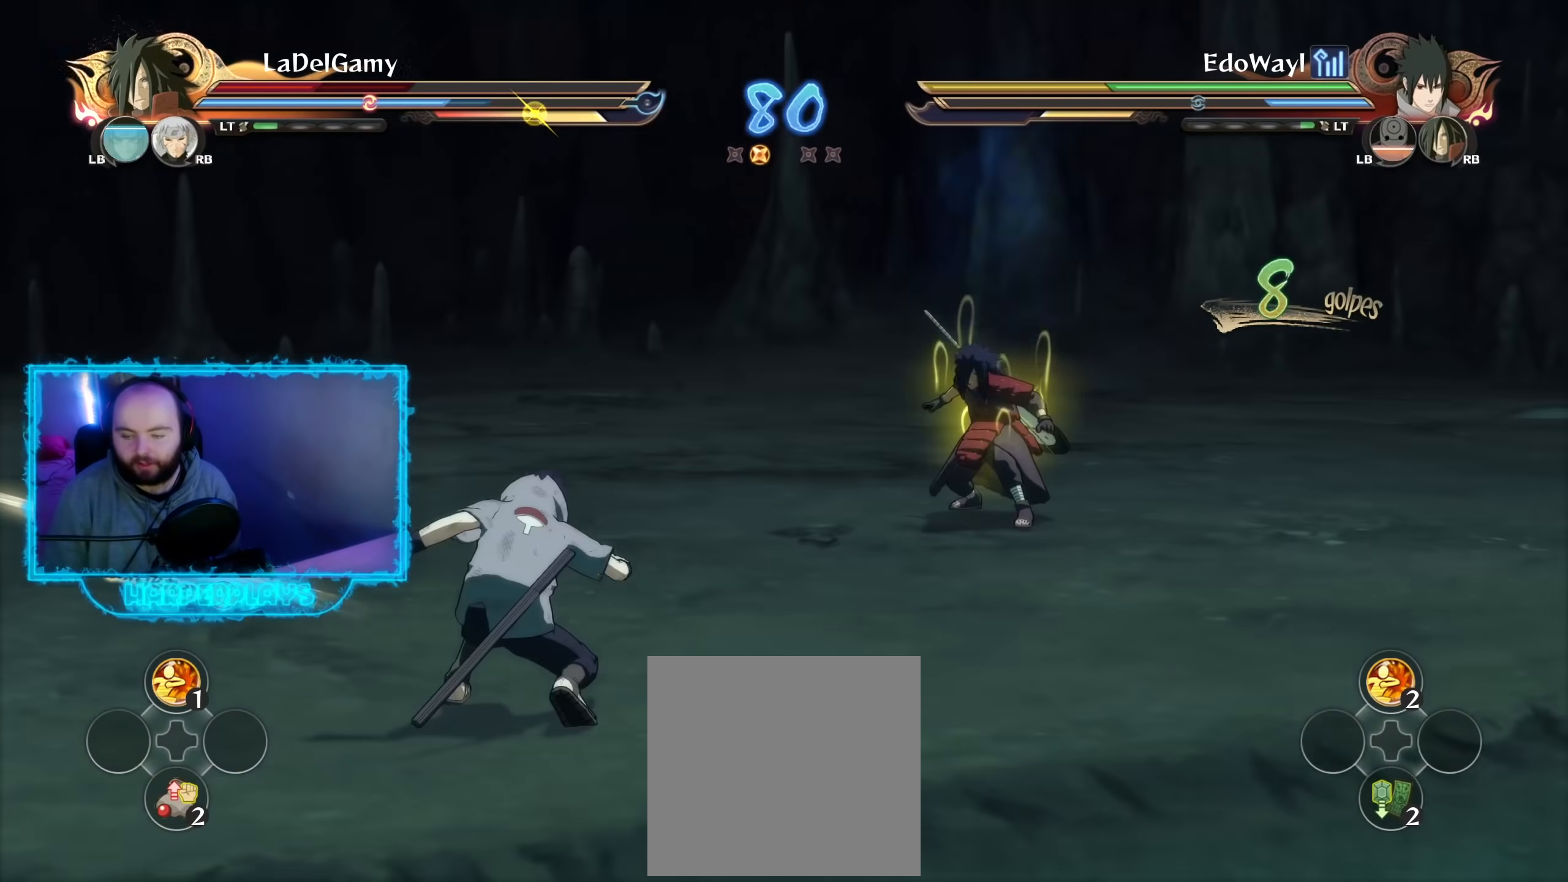
{"buttons": ["B"], "left_stick": "up", "right_stick": "center", "events": [[133, "B", "down"], [200, "B", "up"], [250, "left_stick", "up"], [300, "B", "down"], [383, "B", "up"], [450, "B", "down"]]}
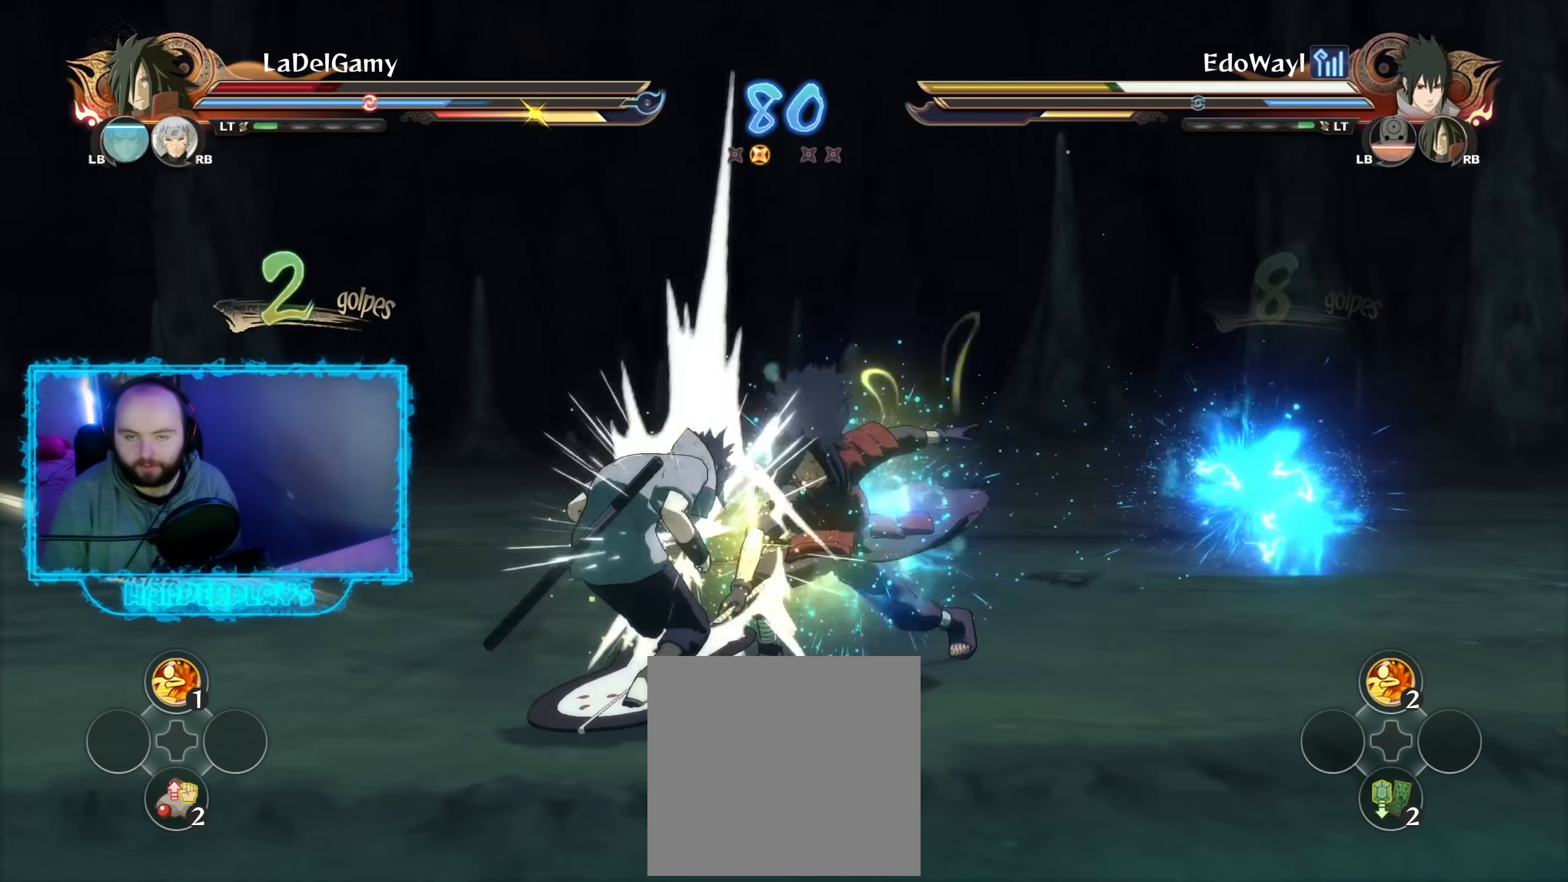
{"buttons": [], "left_stick": "up", "right_stick": "center", "events": [[50, "B", "up"], [133, "B", "down"], [217, "B", "up"], [333, "B", "down"], [467, "B", "up"]]}
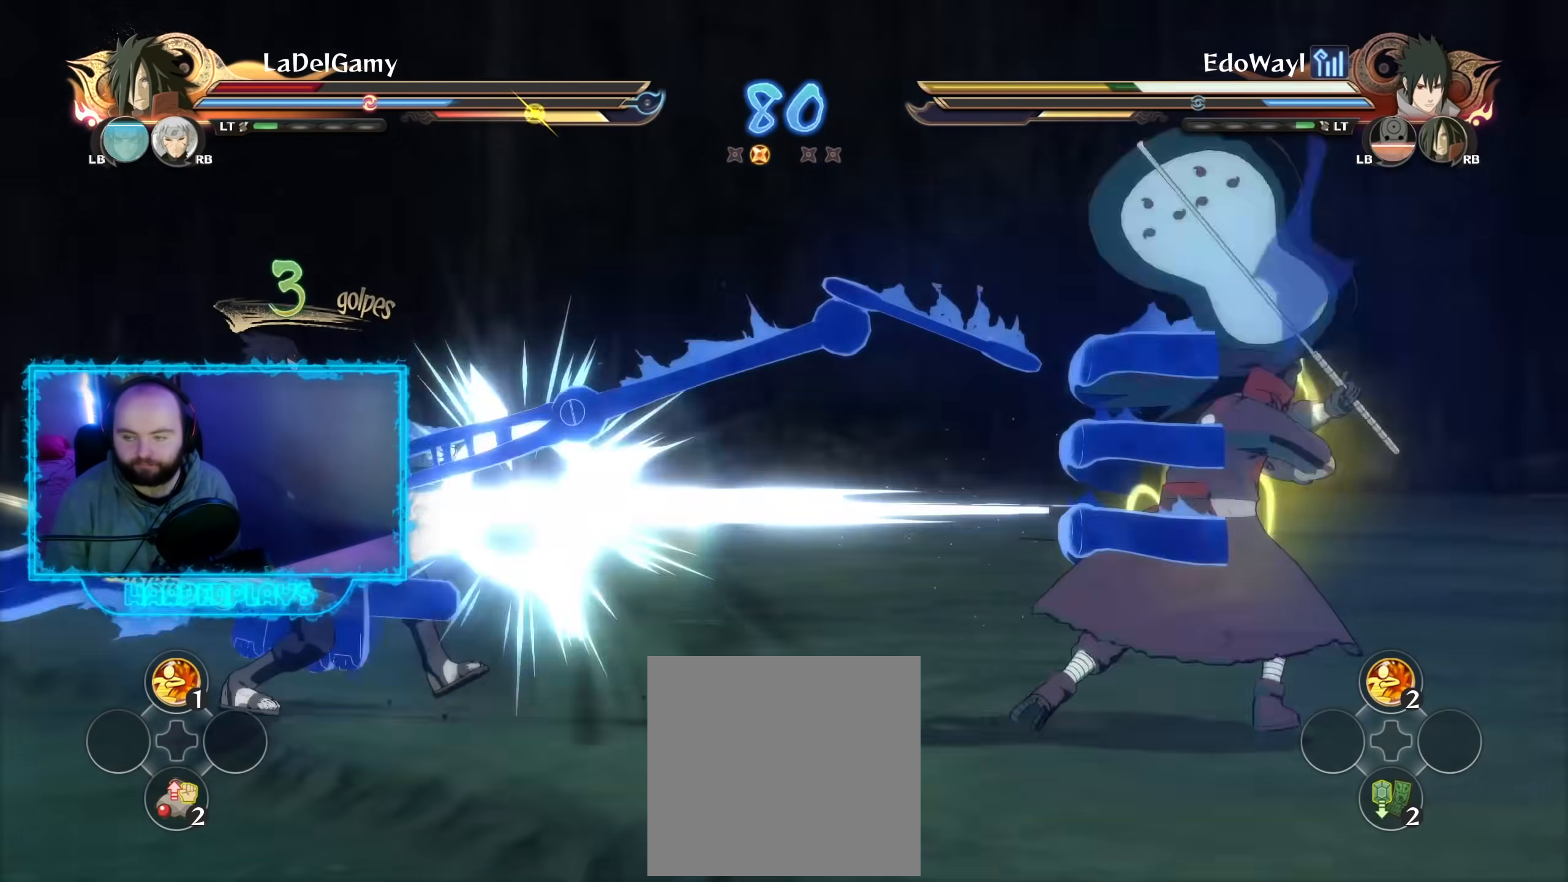
{"buttons": [], "left_stick": "up", "right_stick": "center", "events": [[267, "B", "down"], [383, "B", "up"]]}
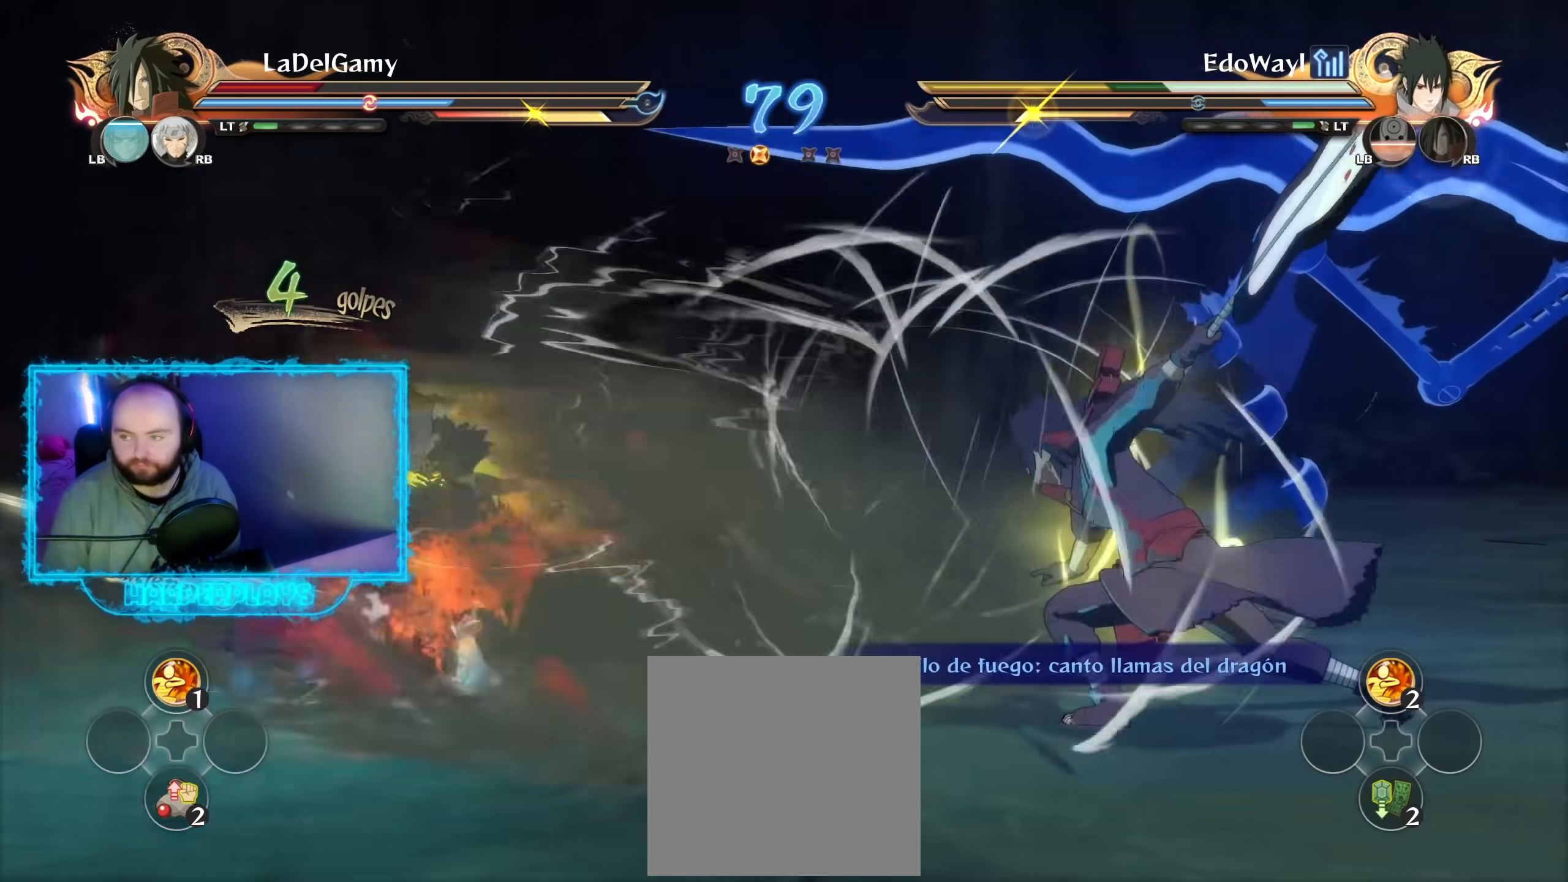
{"buttons": [], "left_stick": "up", "right_stick": "center", "events": [[383, "B", "down"], [467, "B", "up"]]}